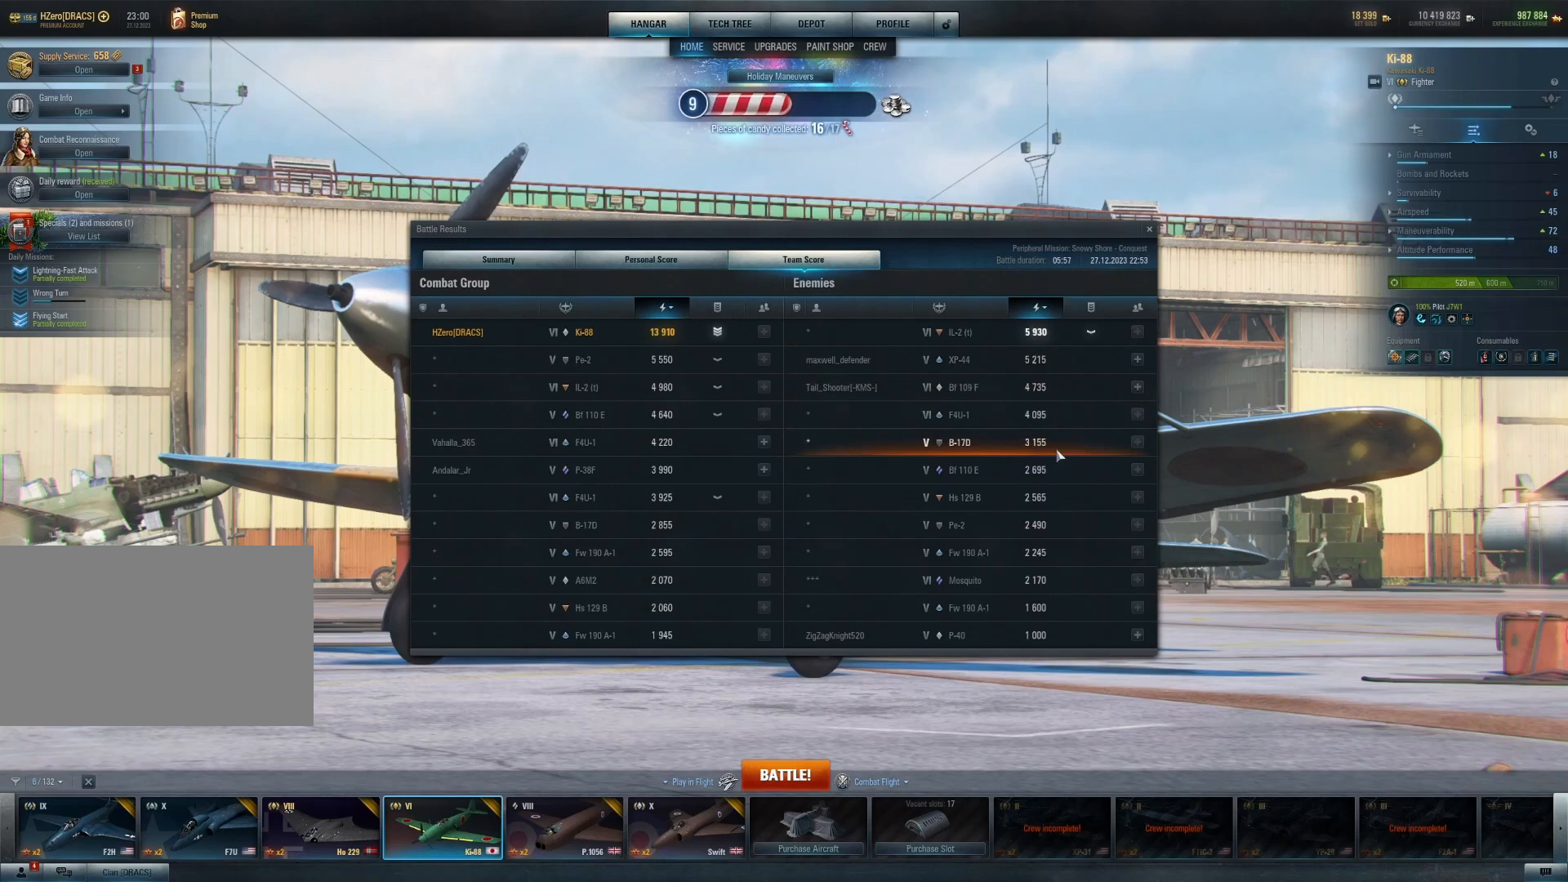
Gameplay with keyboard and mouse; each line is a JSON object with the keys and mouse buttons held at the frame after it. "events" lists presses ("down") and releases ("up") of "1", "2", "3", "4", "5", "a", "alt", "c", "caps_lock", "ctrl", "d", "e", "f", "g", "q", "r", "s", "shift", "space", "t", "tab", "v", "w", "x", "z", "mouse_left", "mouse_wheel" and "mouse_right" between this image and that frame as [ms after this image, input, new state], when the widget could be followed in between. "mouse_left", "mouse_wheel", "mouse_right" = the "left", "wheel", "right" buttons of the "mouse" list. No other keys are recorded. "wheel" means that the mouse wheel is clicked or scrolled. "mouse_move" is the direction in which the mouse moves at that frame (one of eight, or "still"), when it could be read.
{"keys": [], "mouse": [], "mouse_move": "down", "events": []}
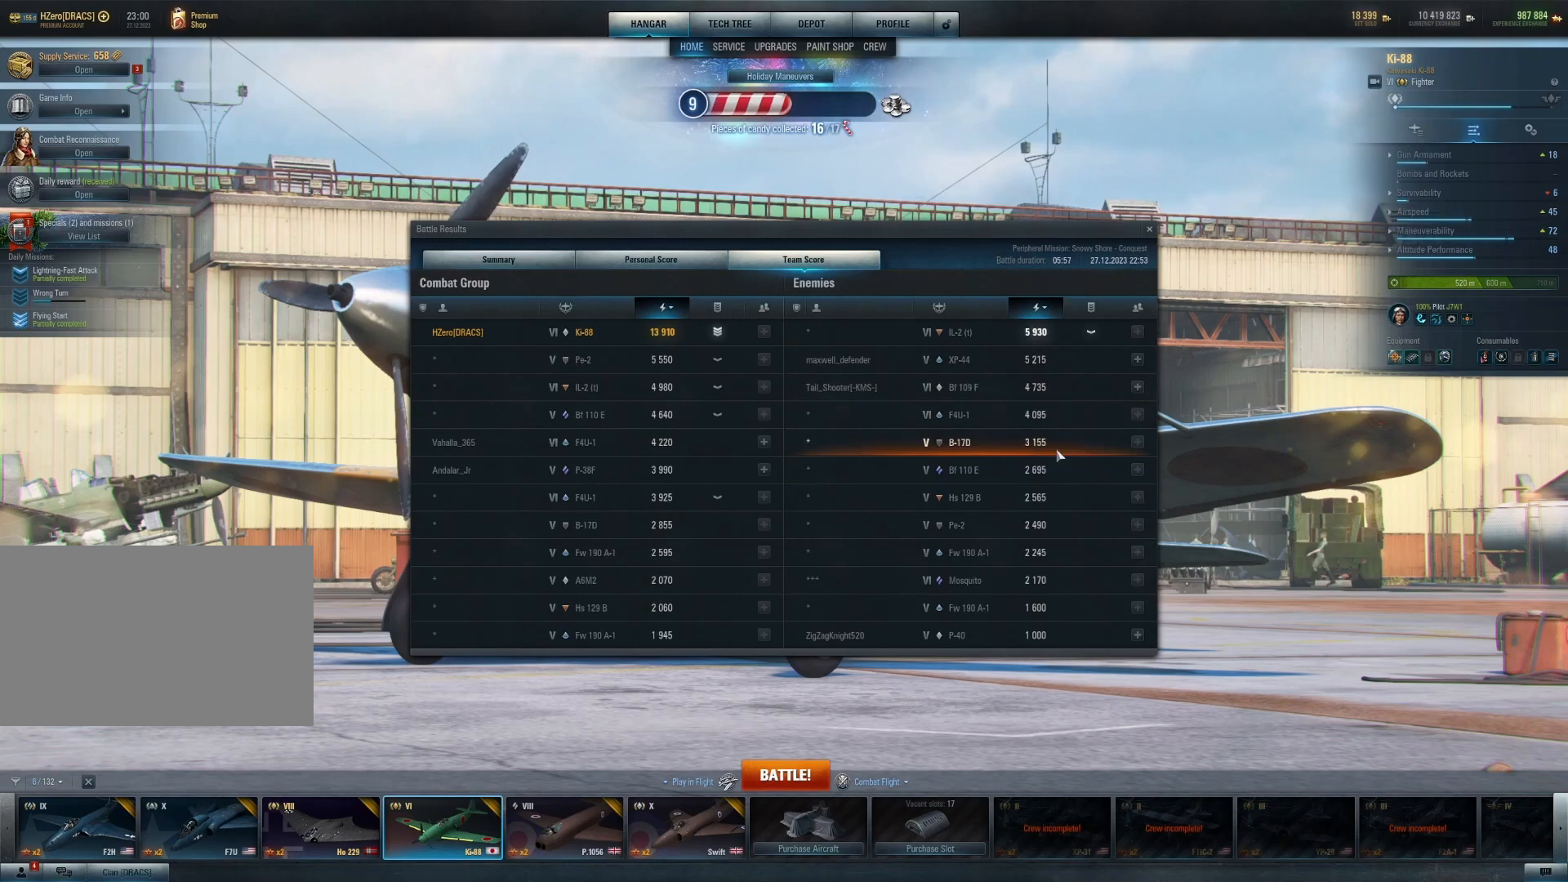
{"keys": [], "mouse": [], "mouse_move": "down", "events": []}
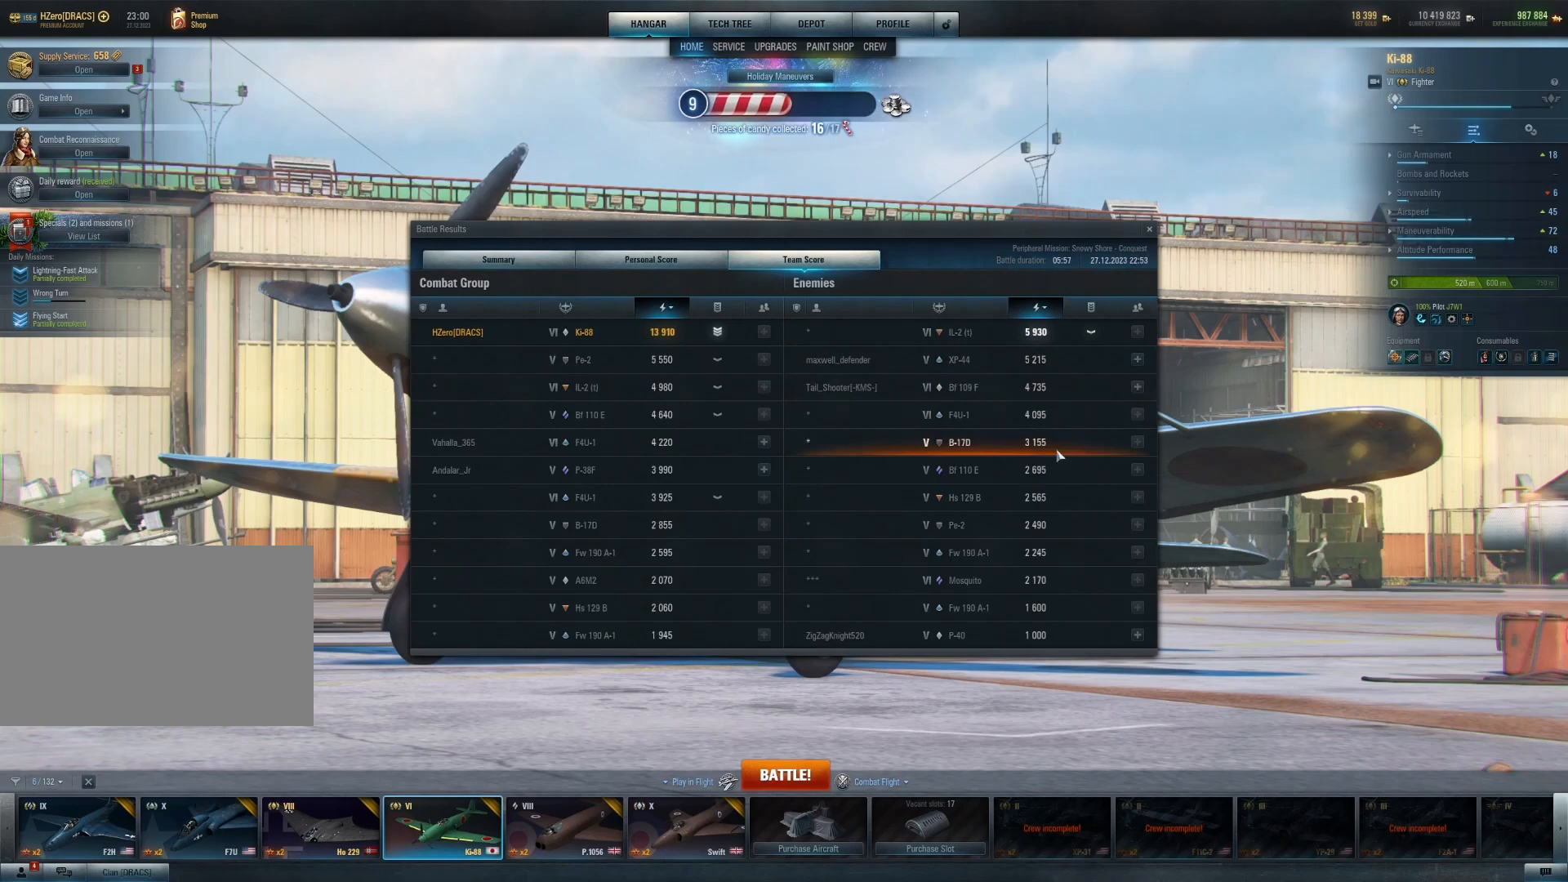
{"keys": [], "mouse": [], "mouse_move": "down", "events": []}
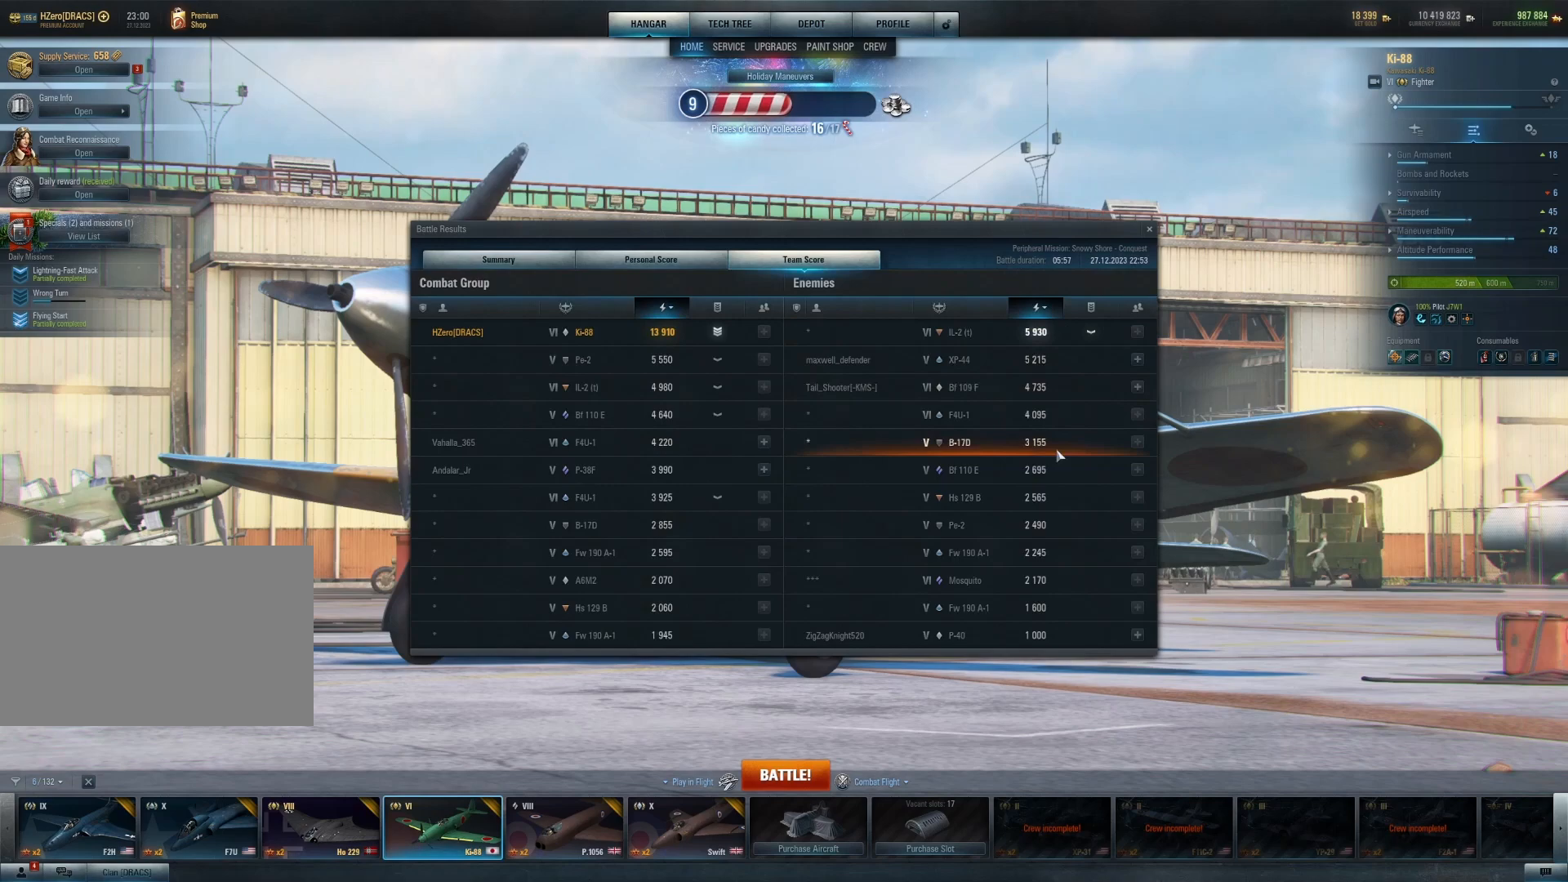
{"keys": [], "mouse": [], "mouse_move": "down", "events": []}
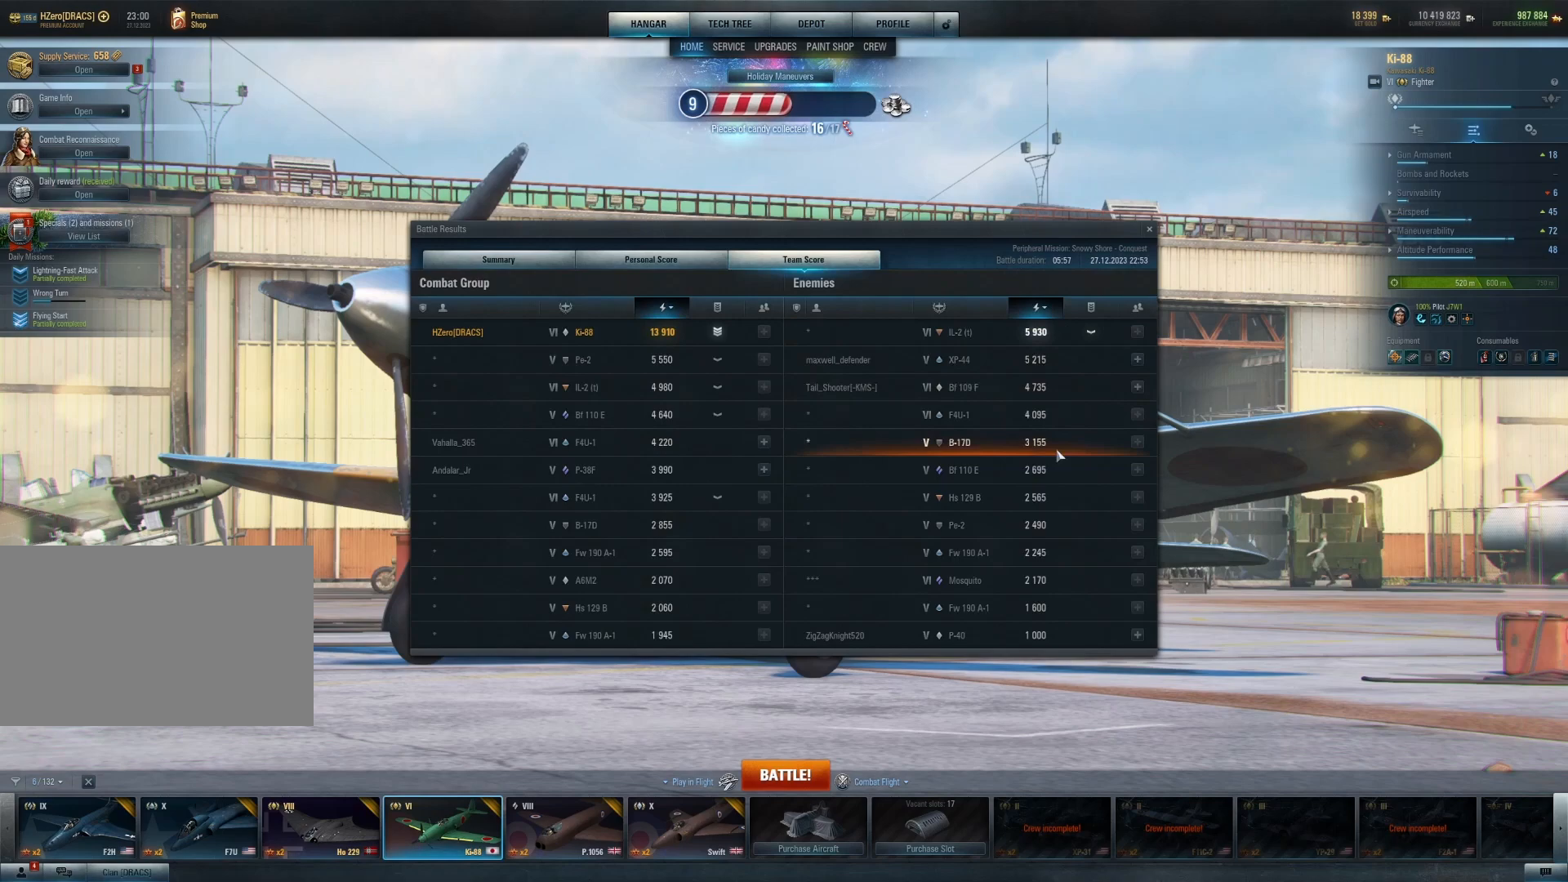
{"keys": [], "mouse": [], "mouse_move": "down", "events": []}
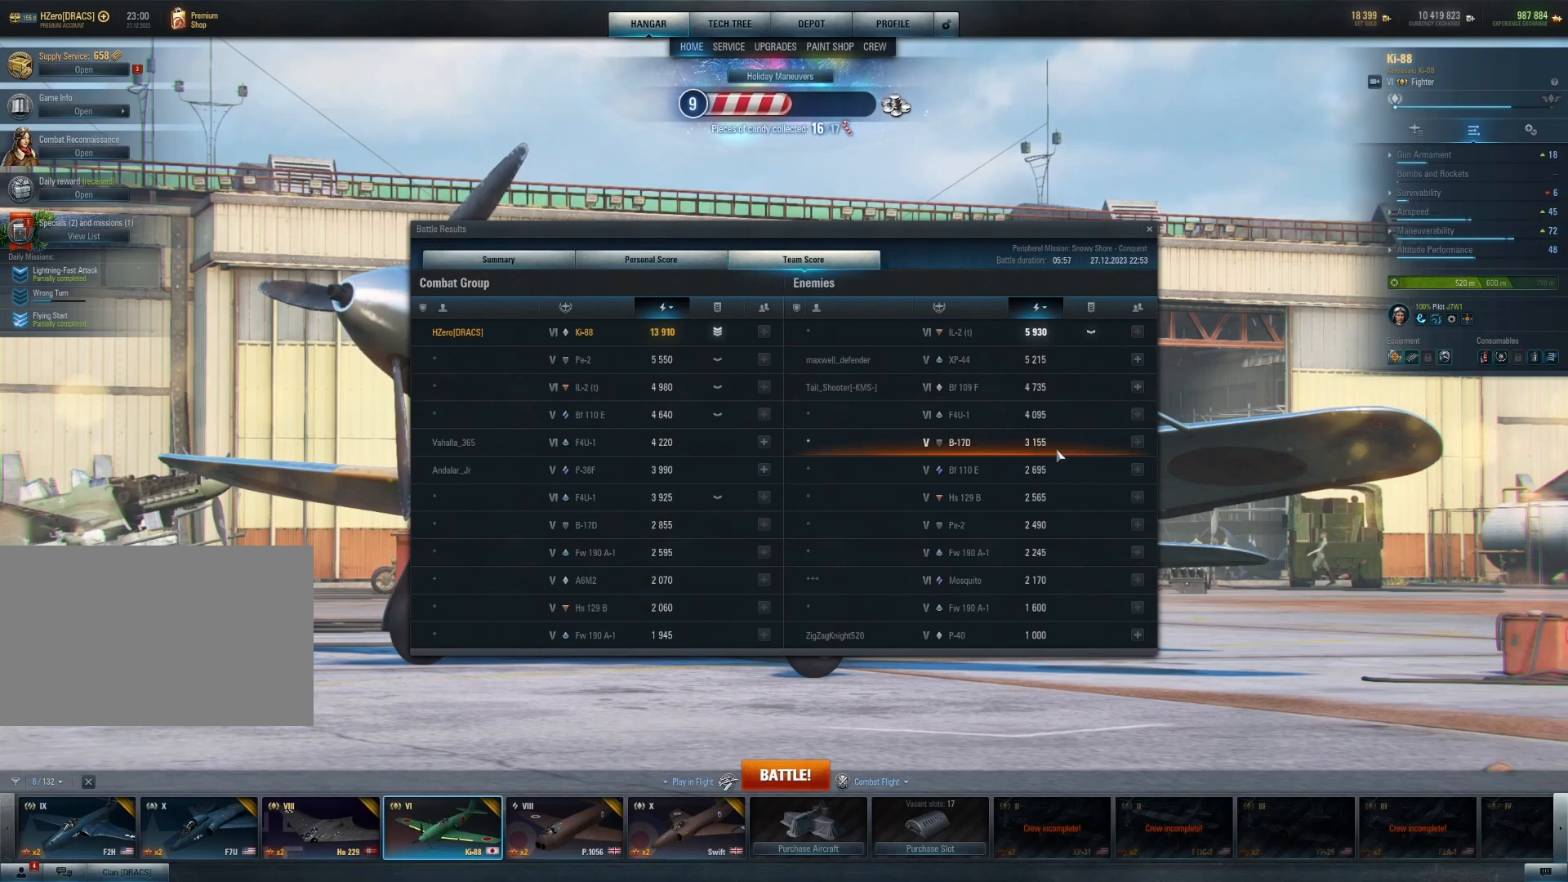
{"keys": [], "mouse": [], "mouse_move": "down", "events": []}
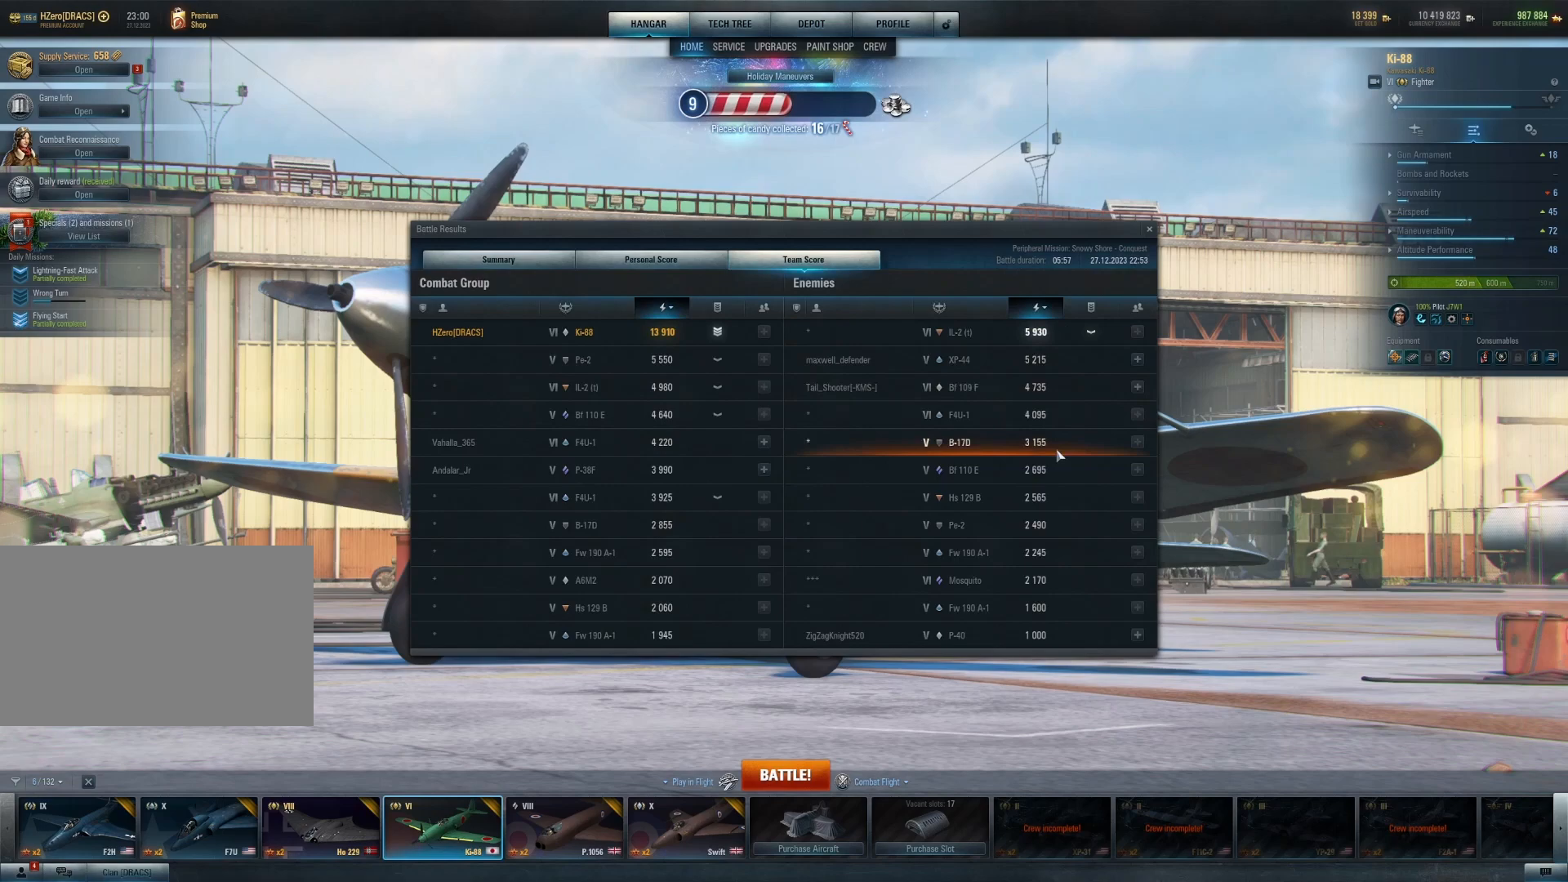
{"keys": [], "mouse": [], "mouse_move": "down", "events": []}
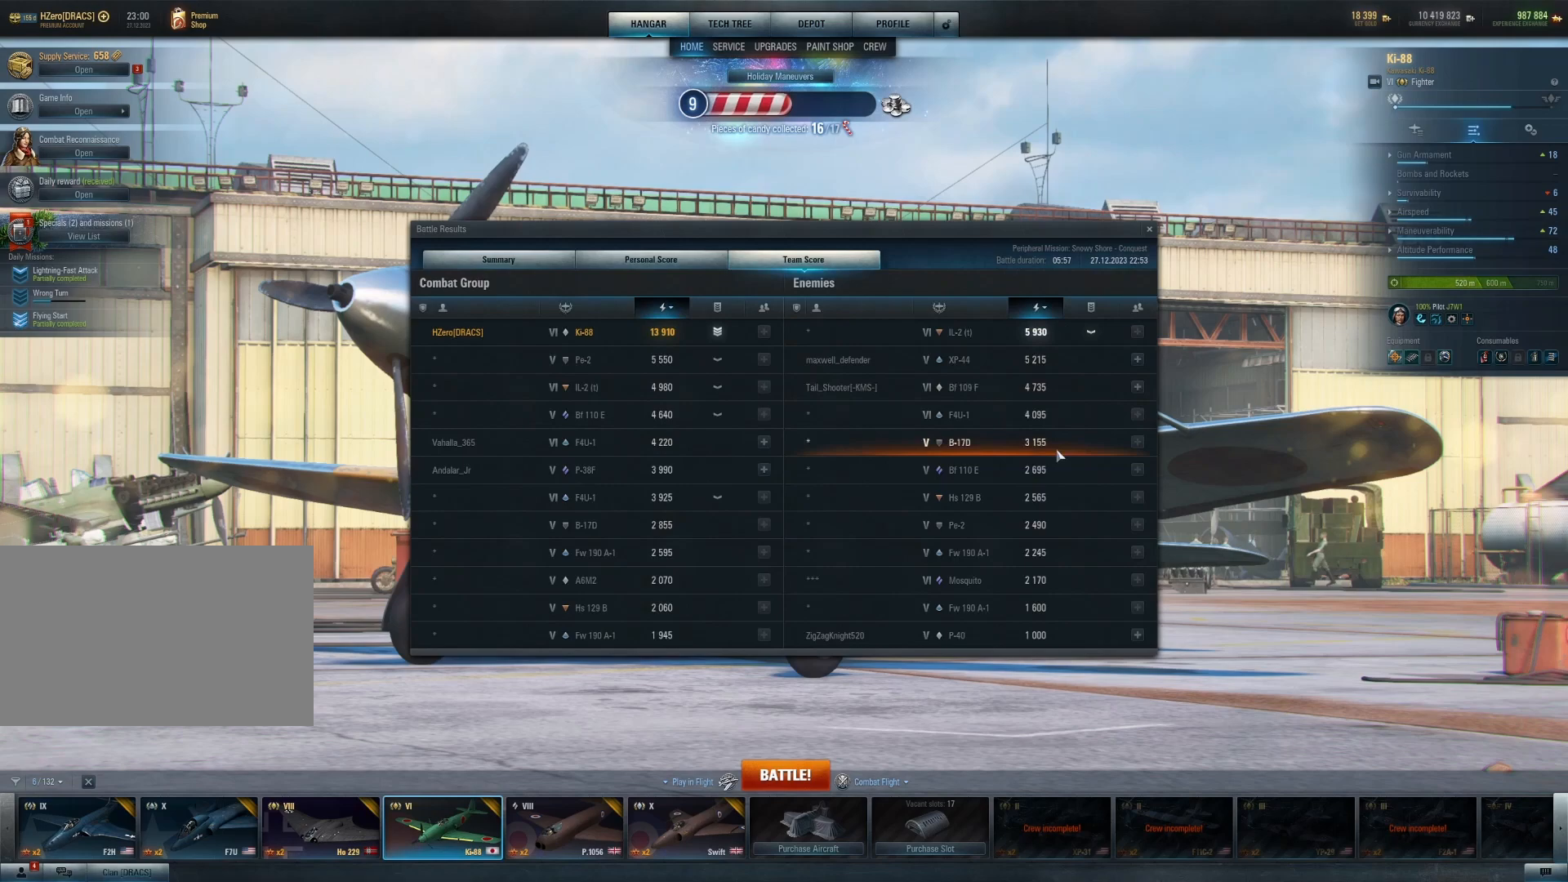
{"keys": [], "mouse": [], "mouse_move": "down", "events": []}
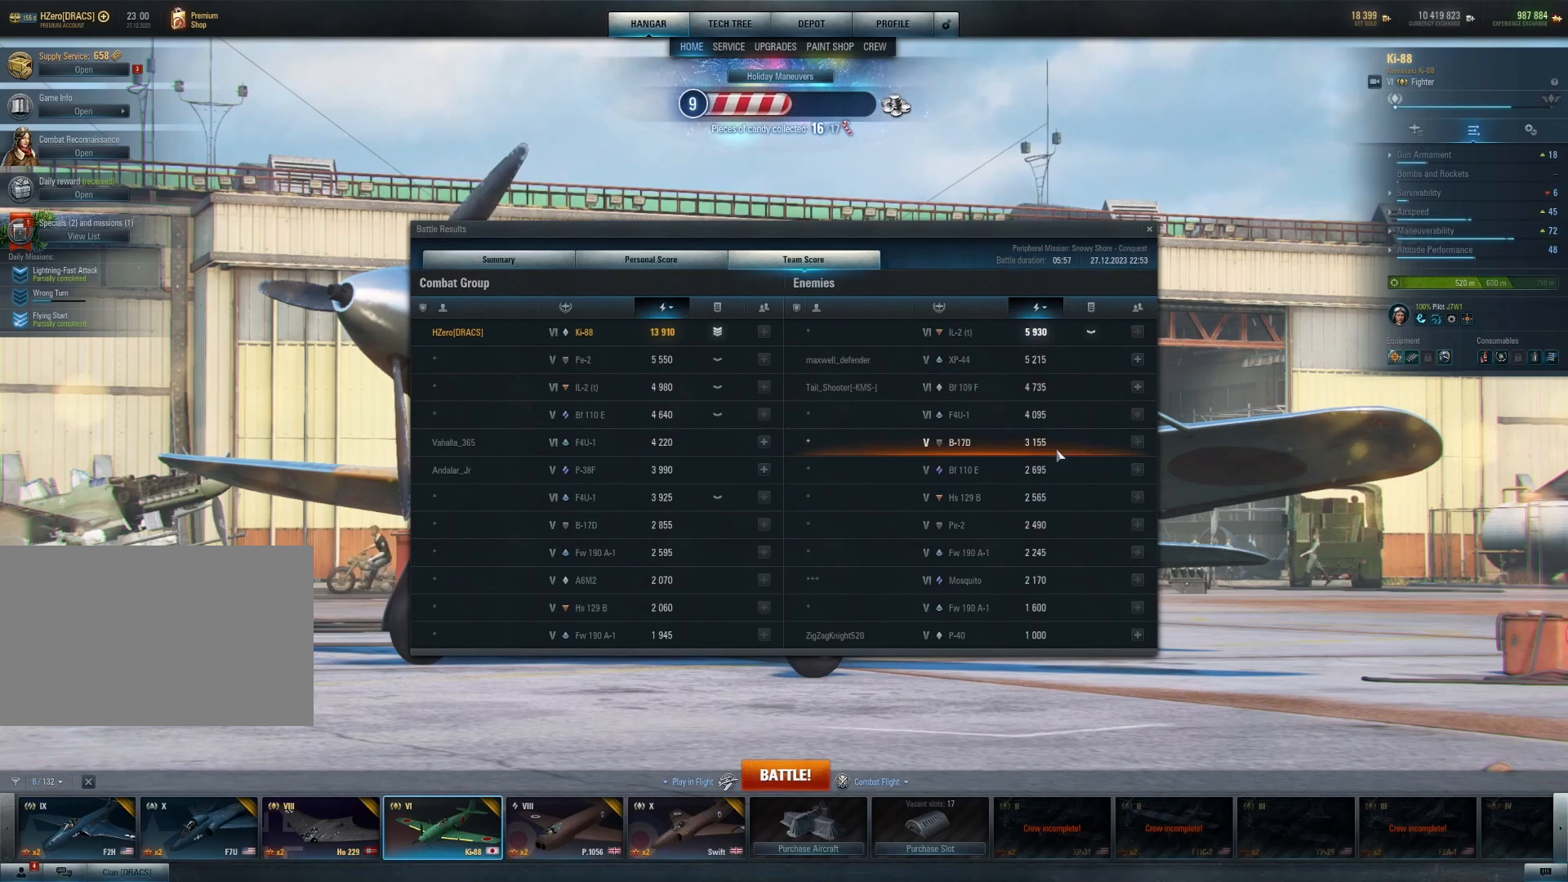
{"keys": [], "mouse": [], "mouse_move": "still", "events": []}
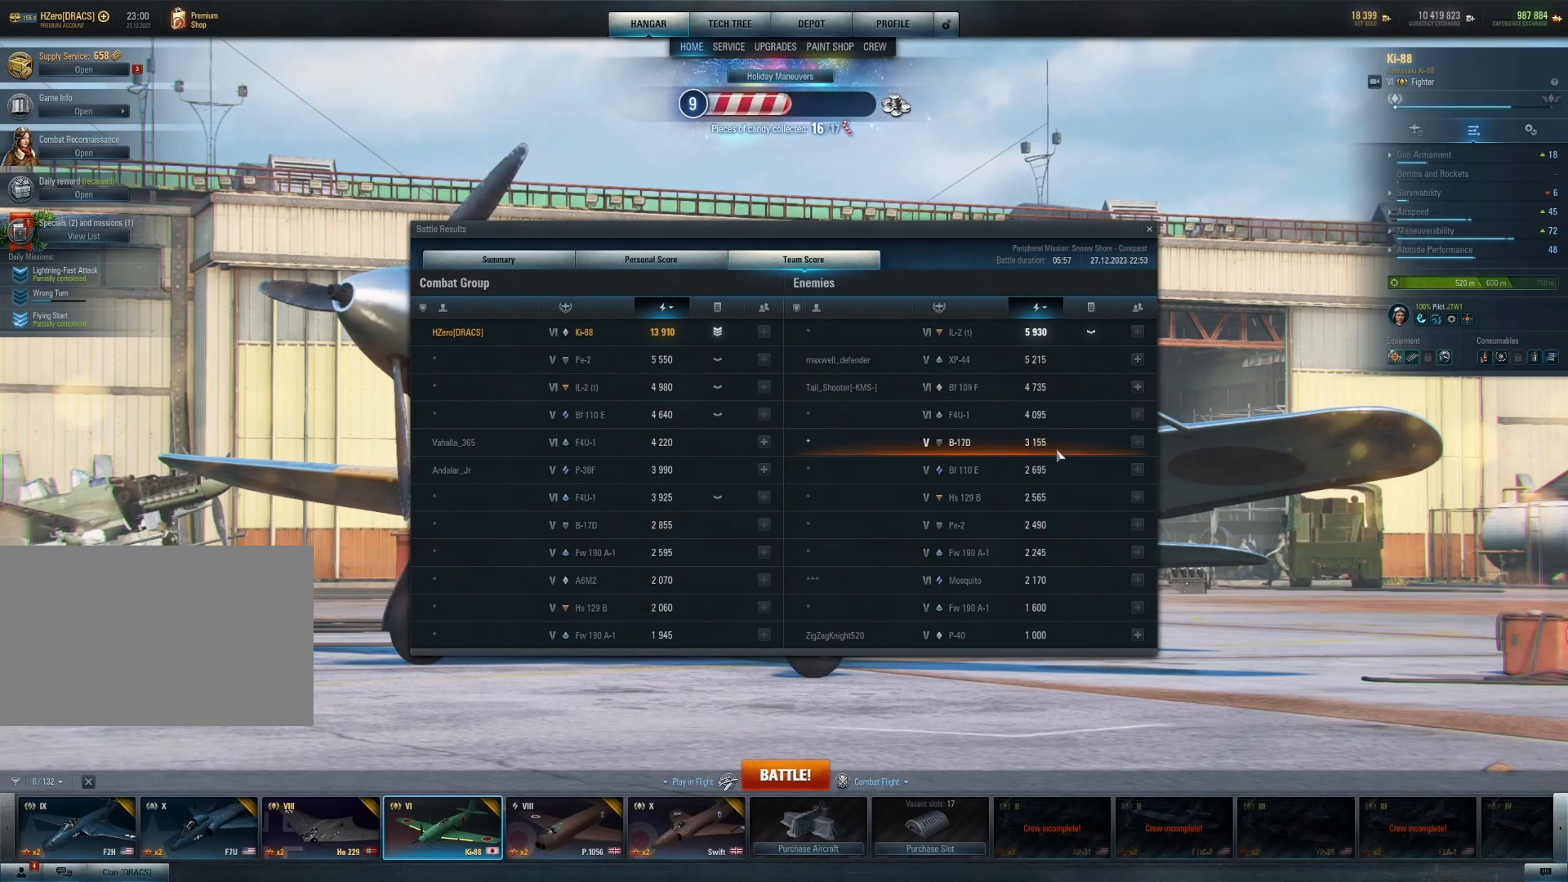
{"keys": [], "mouse": [], "mouse_move": "still", "events": []}
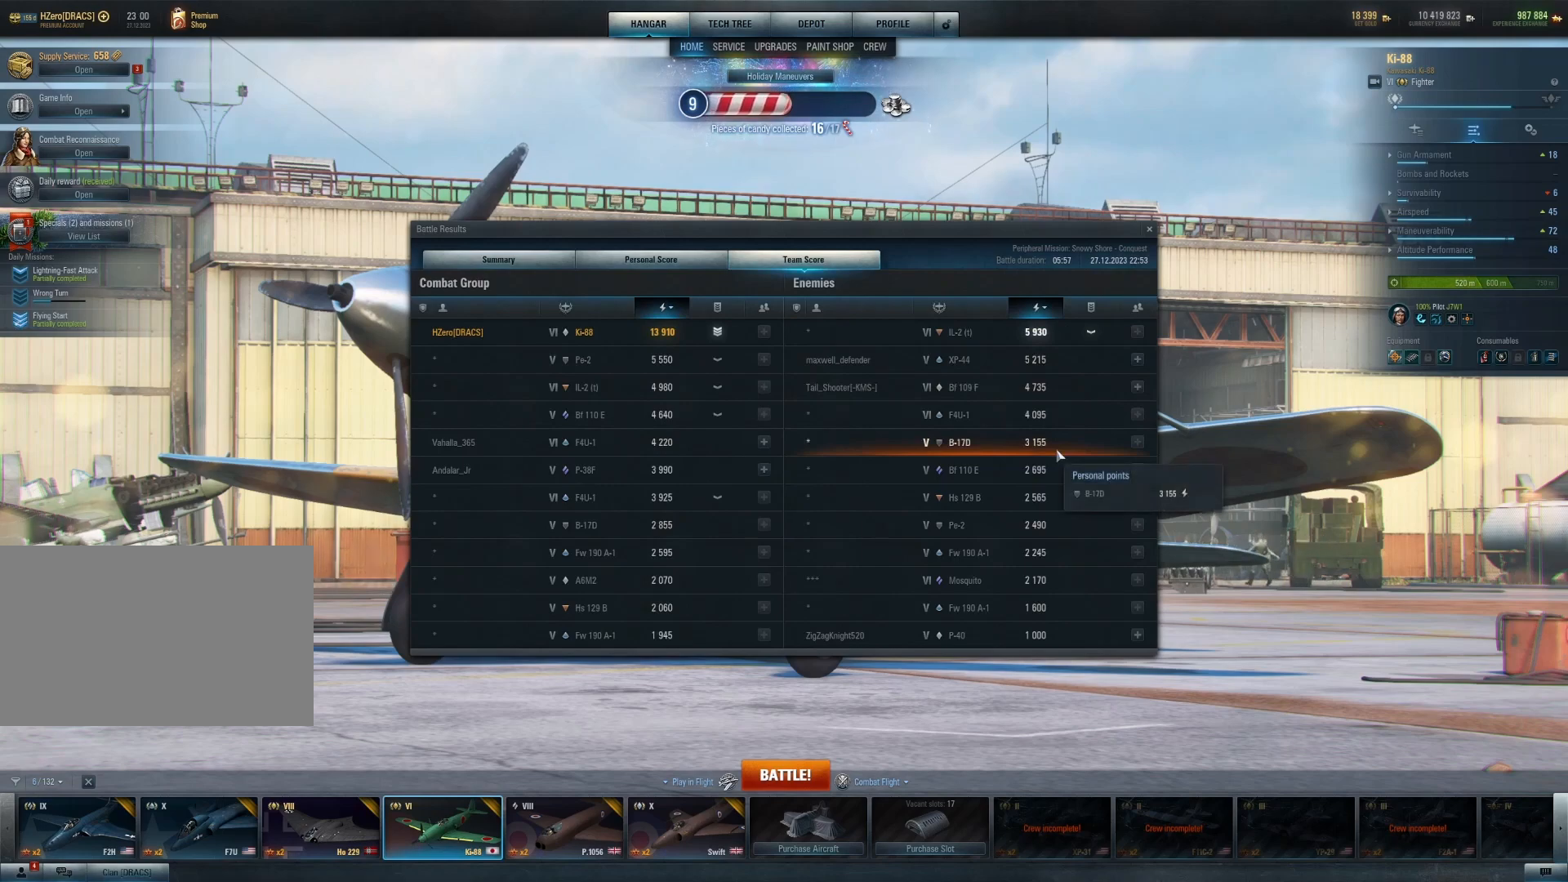
{"keys": [], "mouse": [], "mouse_move": "up-right", "events": []}
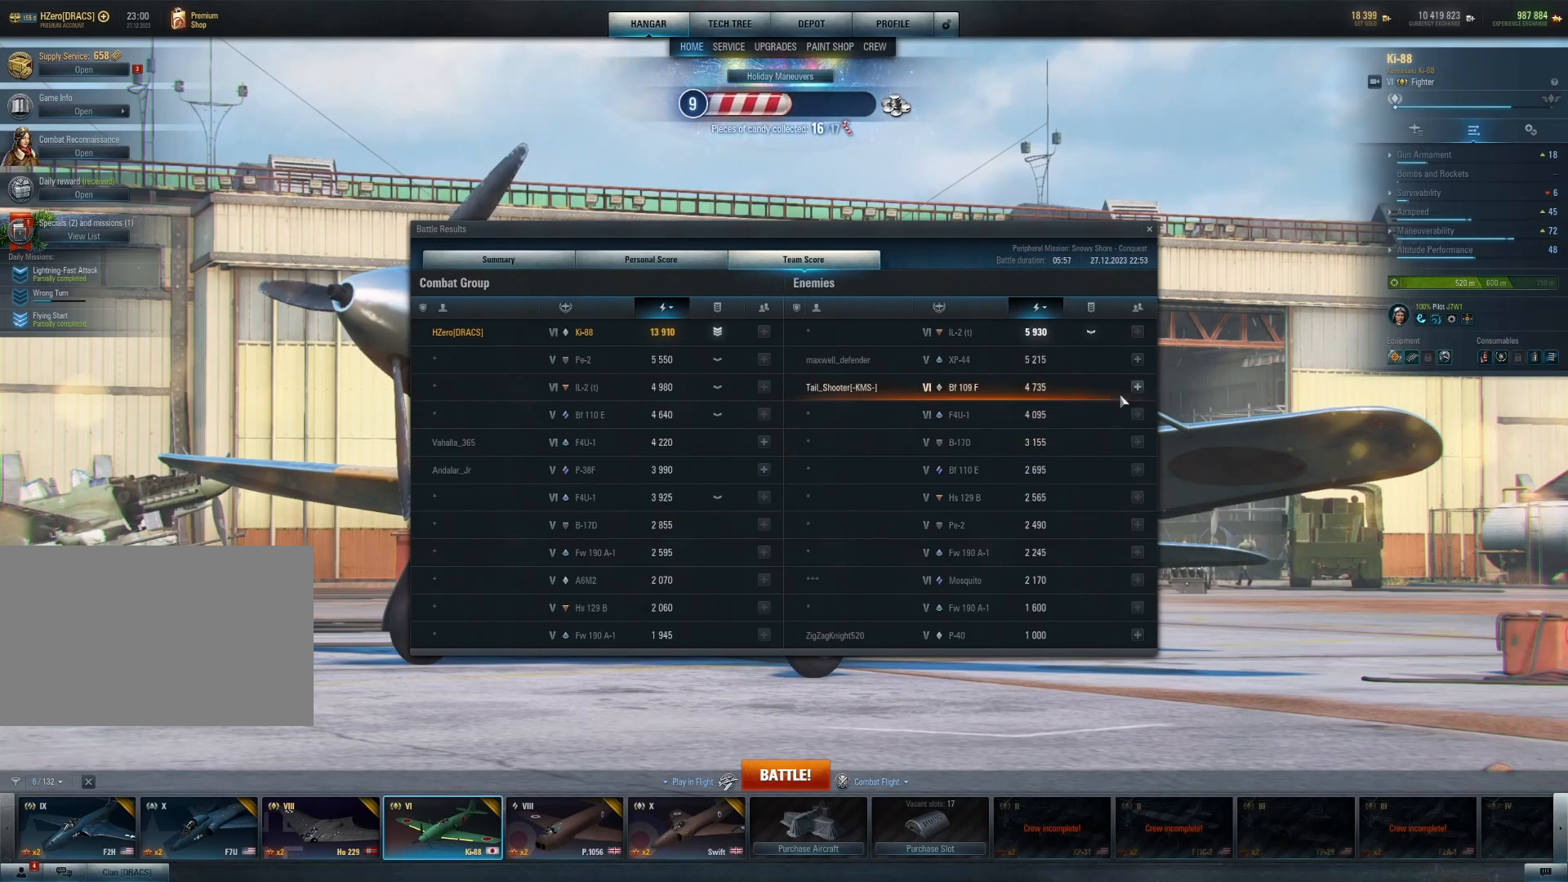
{"keys": [], "mouse": [], "mouse_move": "still", "events": []}
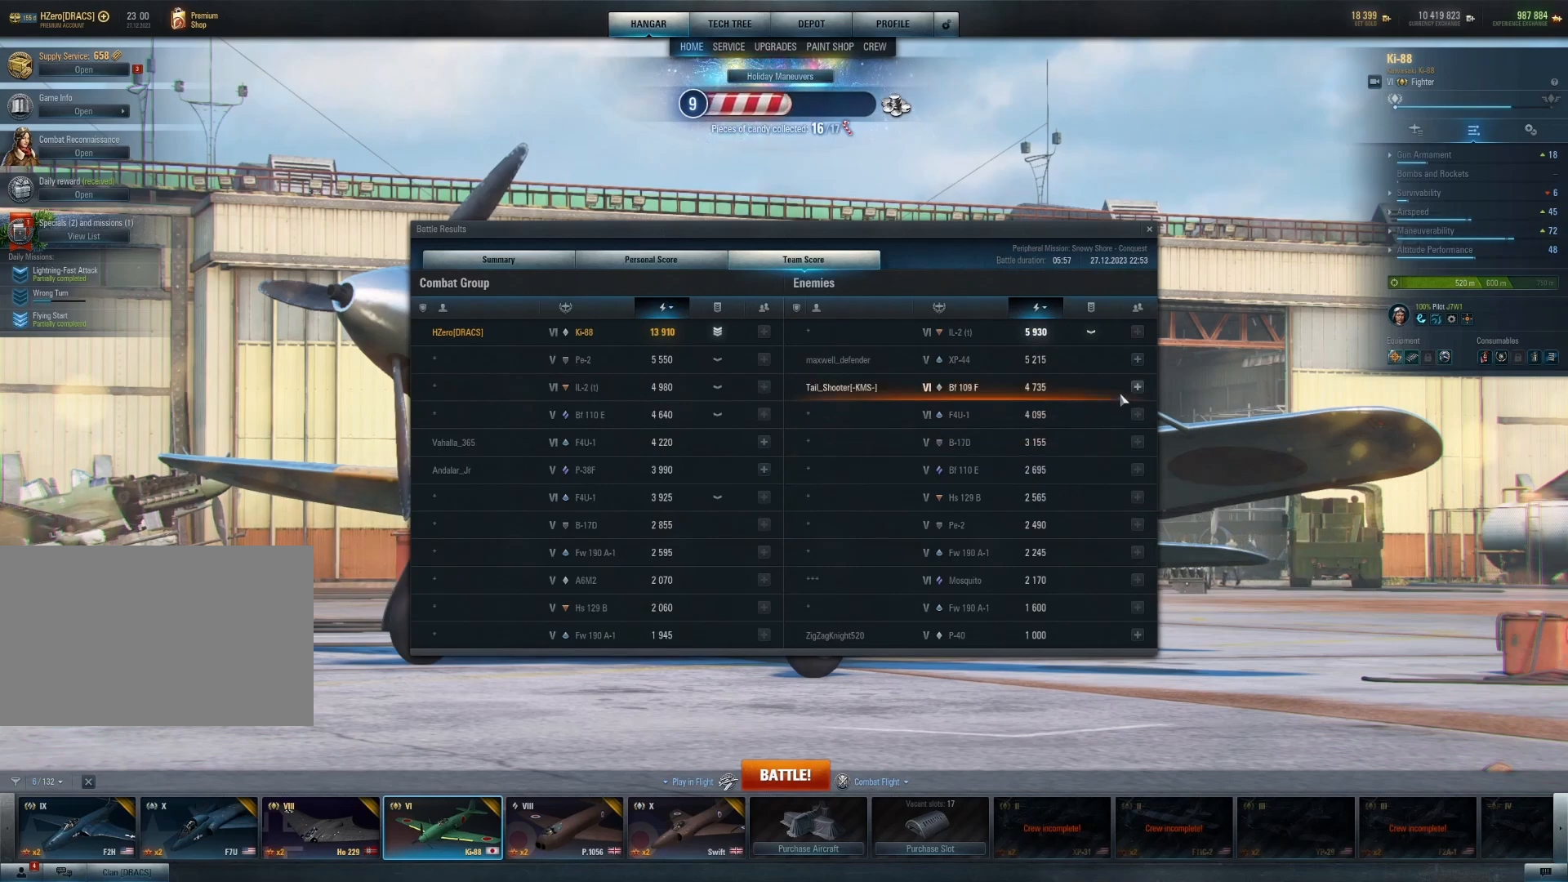
{"keys": [], "mouse": [], "mouse_move": "still", "events": []}
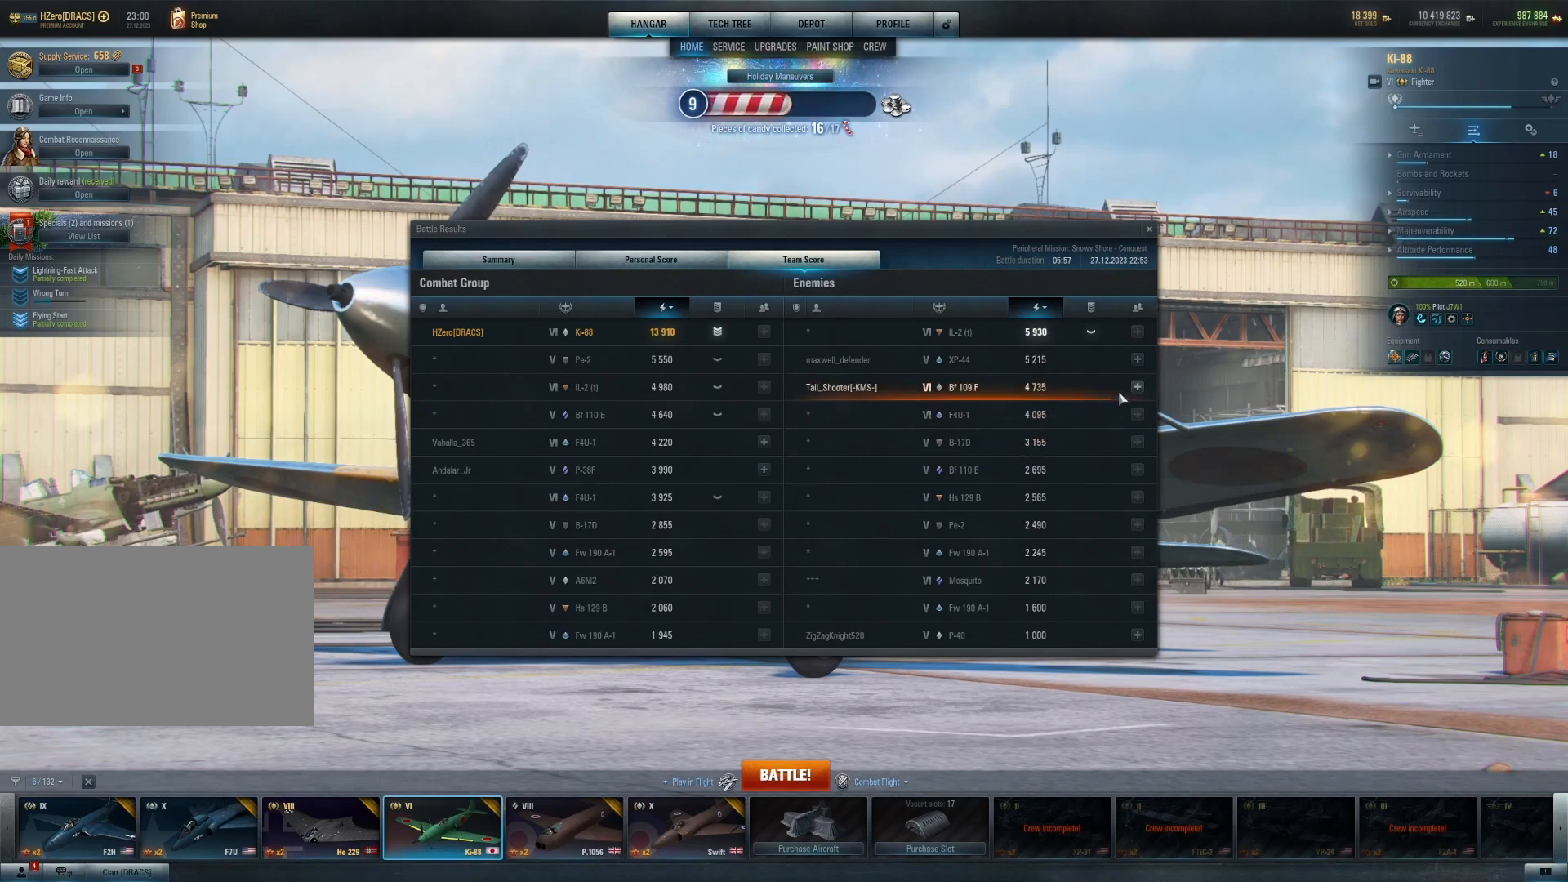
{"keys": [], "mouse": [], "mouse_move": "still", "events": []}
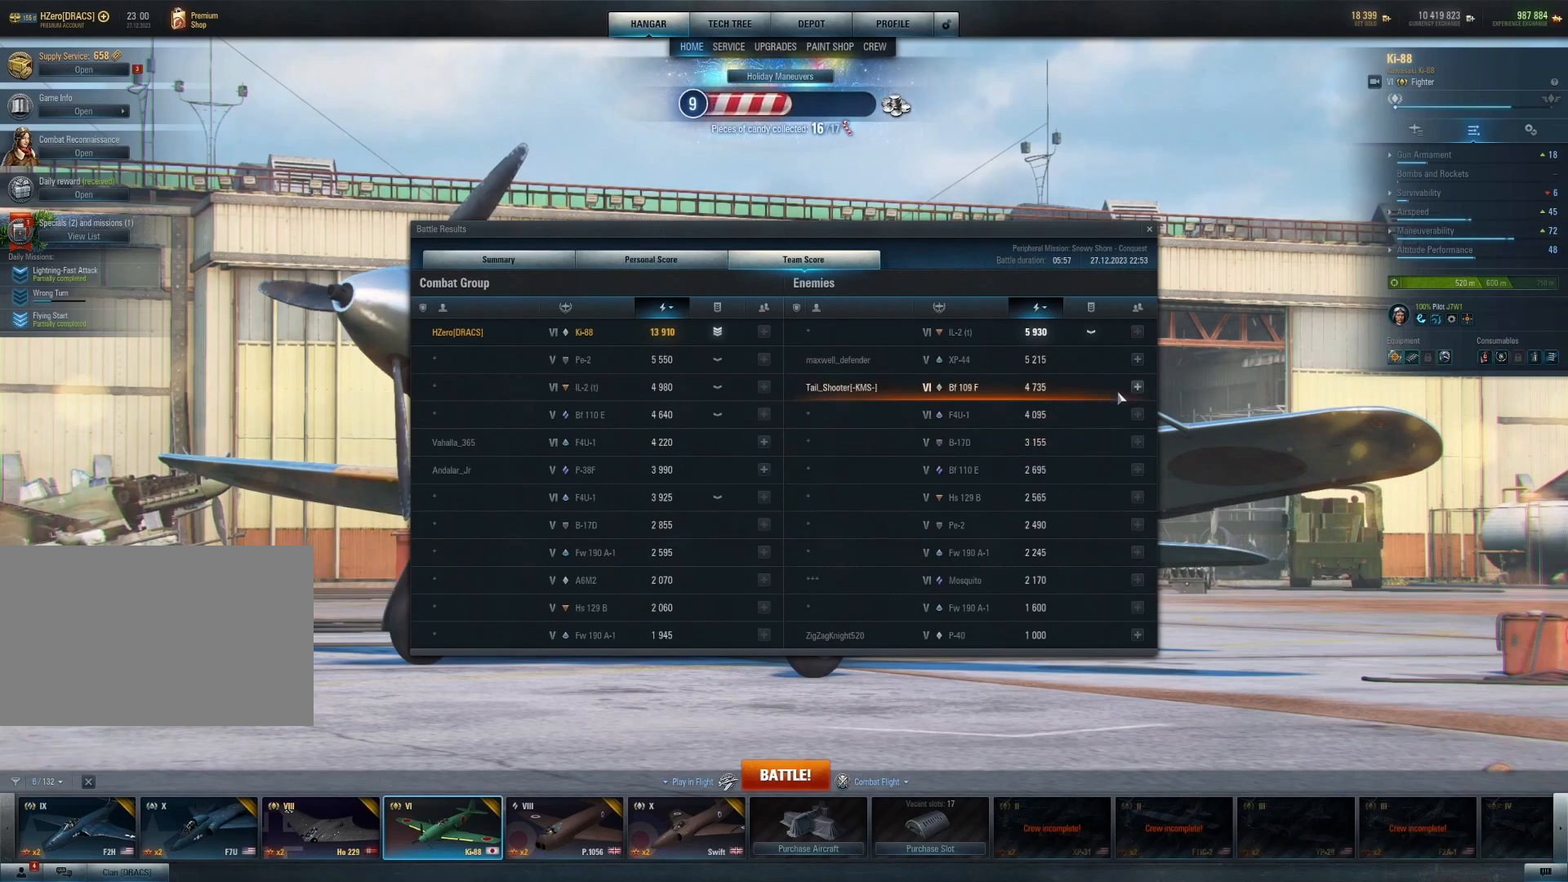
{"keys": [], "mouse": [], "mouse_move": "still", "events": []}
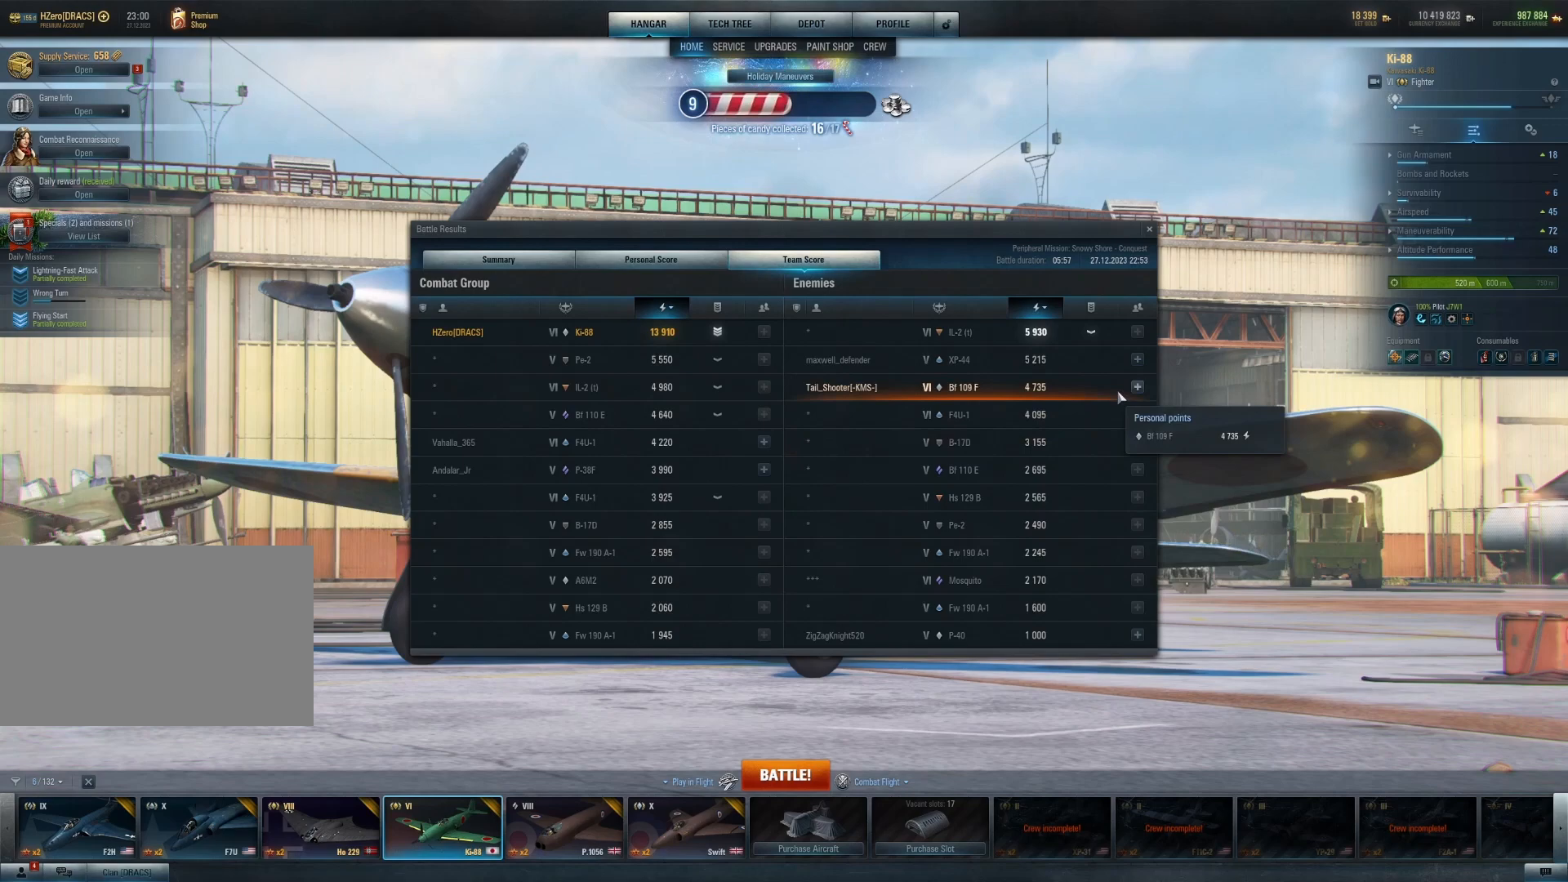
{"keys": [], "mouse": [], "mouse_move": "still", "events": []}
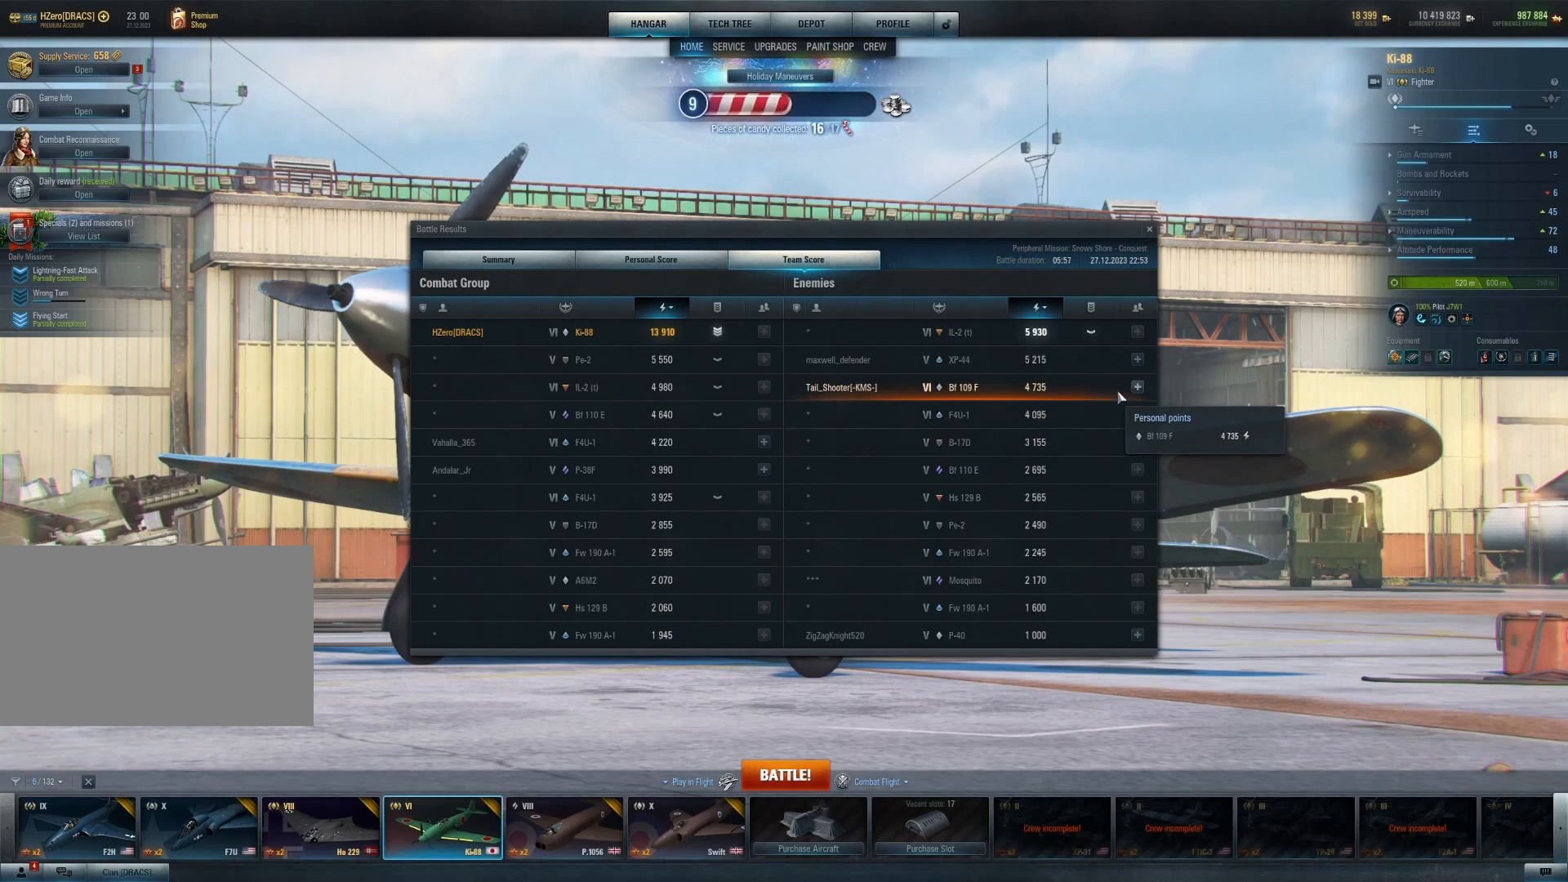
{"keys": [], "mouse": [], "mouse_move": "up-left", "events": []}
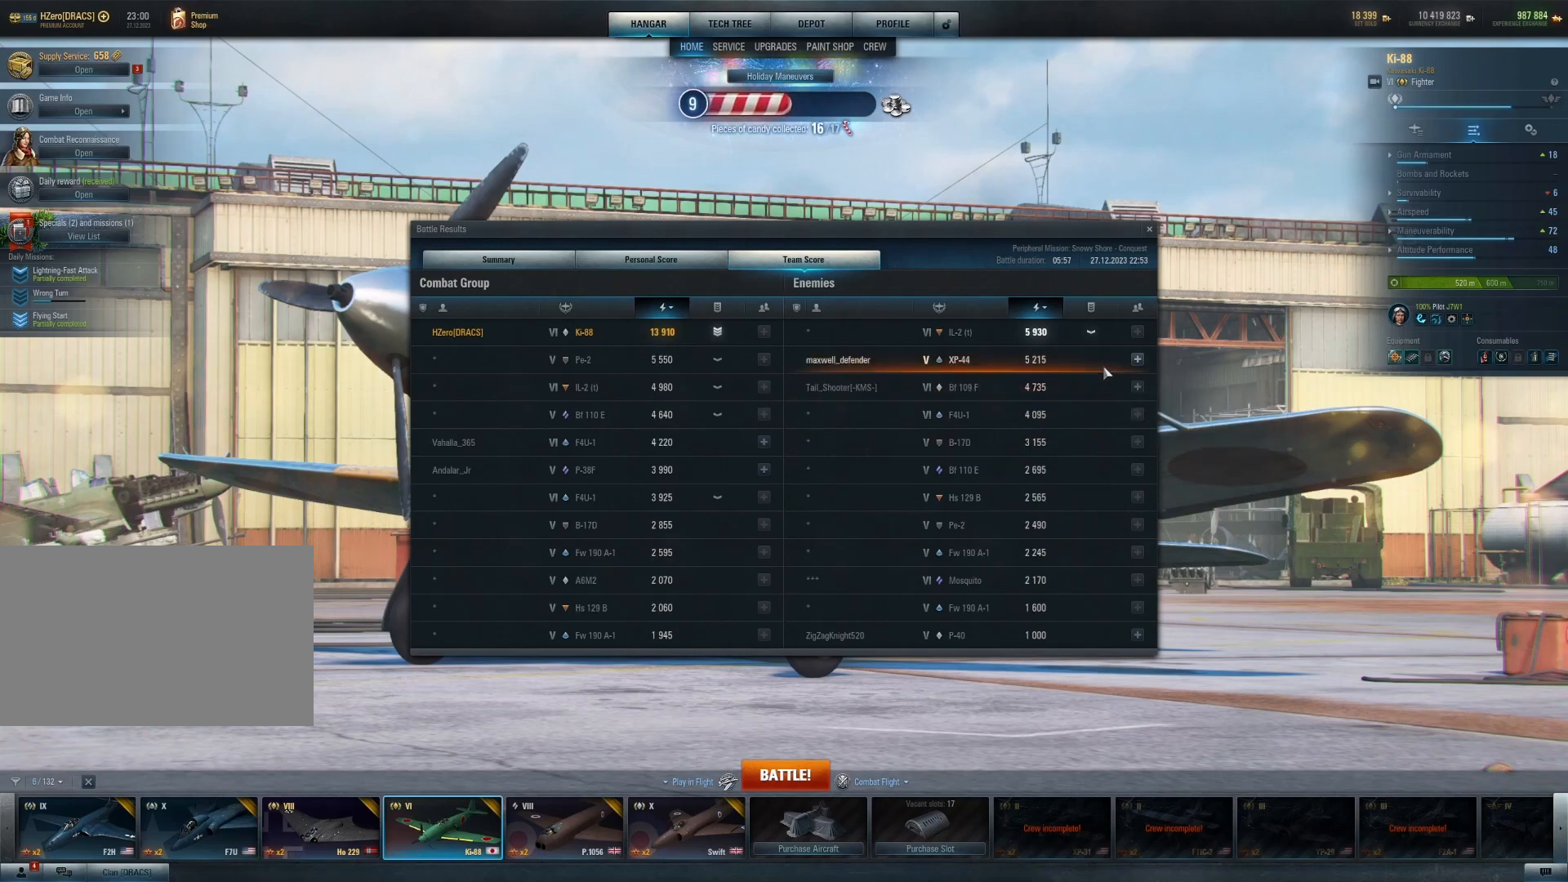
{"keys": [], "mouse": [], "mouse_move": "down-right", "events": []}
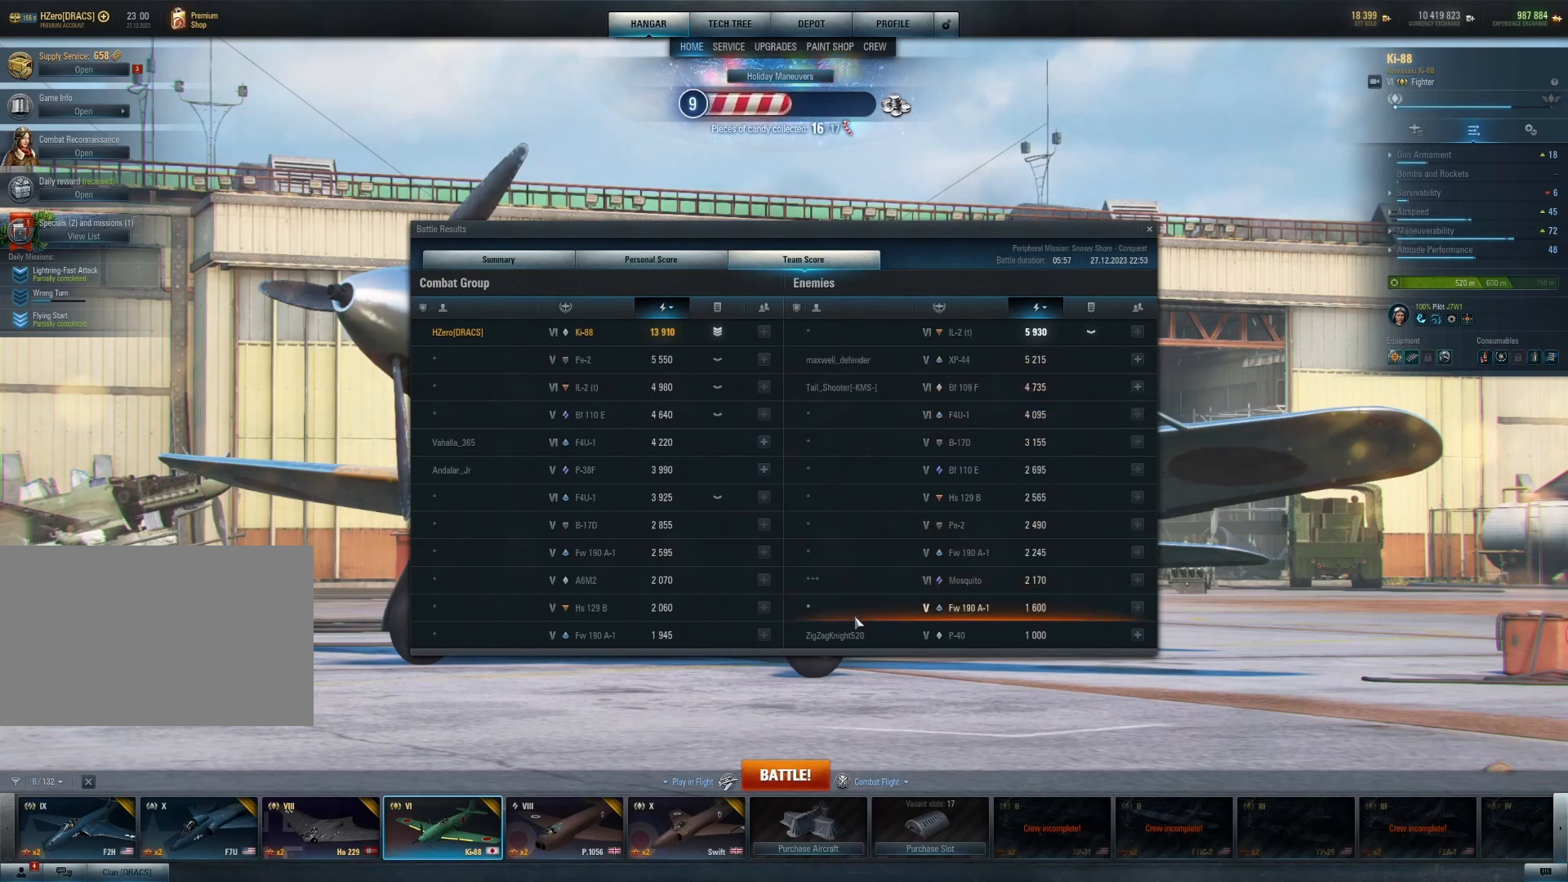
{"keys": [], "mouse": [], "mouse_move": "still", "events": [[229, "mouse_left", "down"], [375, "mouse_left", "up"]]}
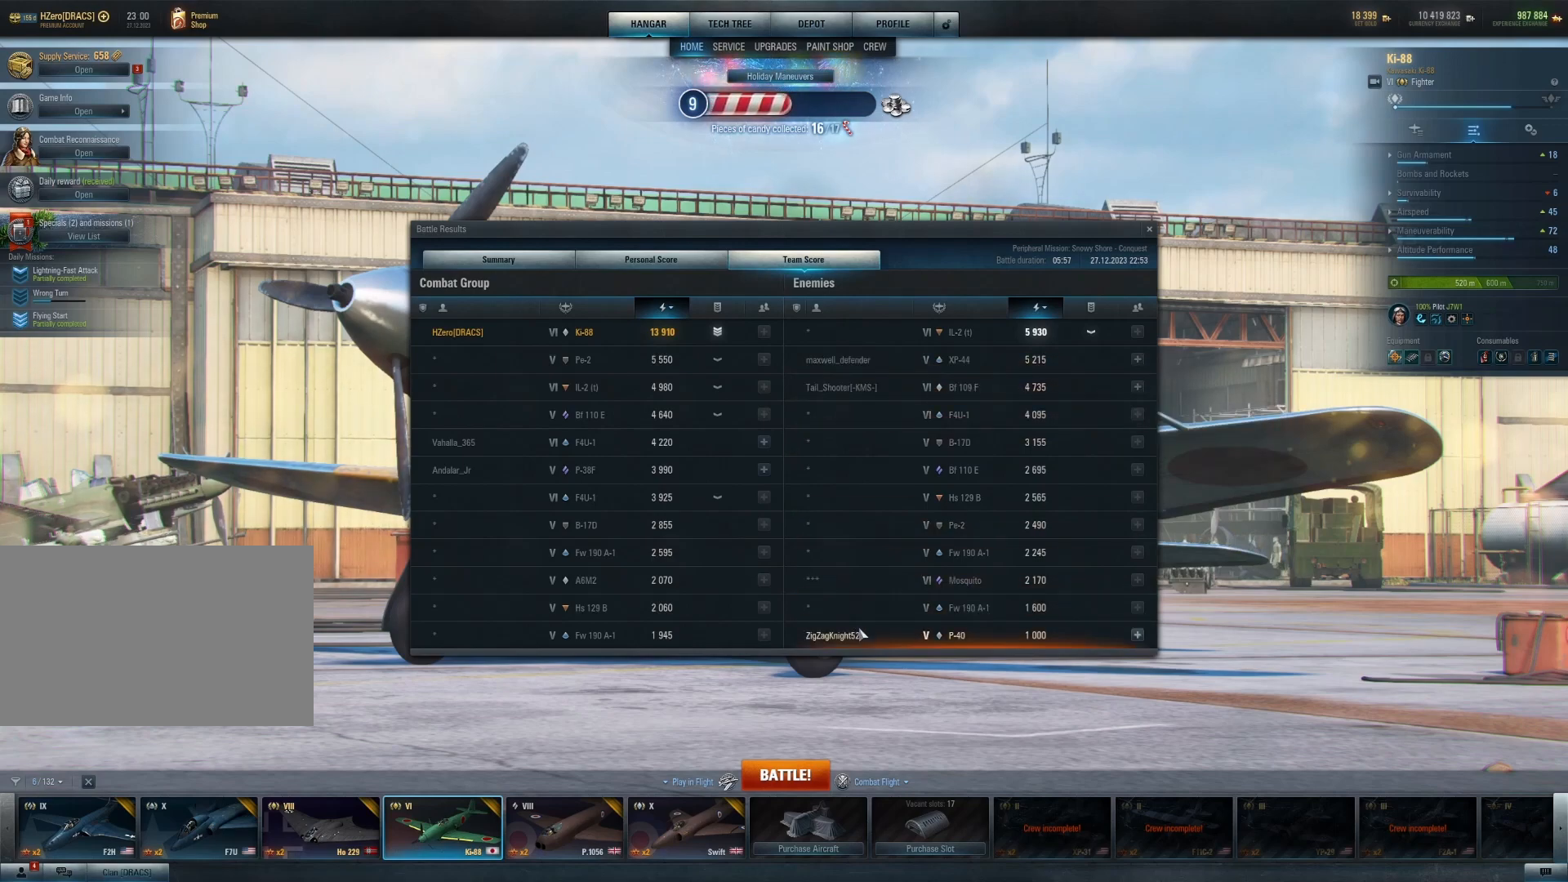
{"keys": [], "mouse": [], "mouse_move": "still", "events": []}
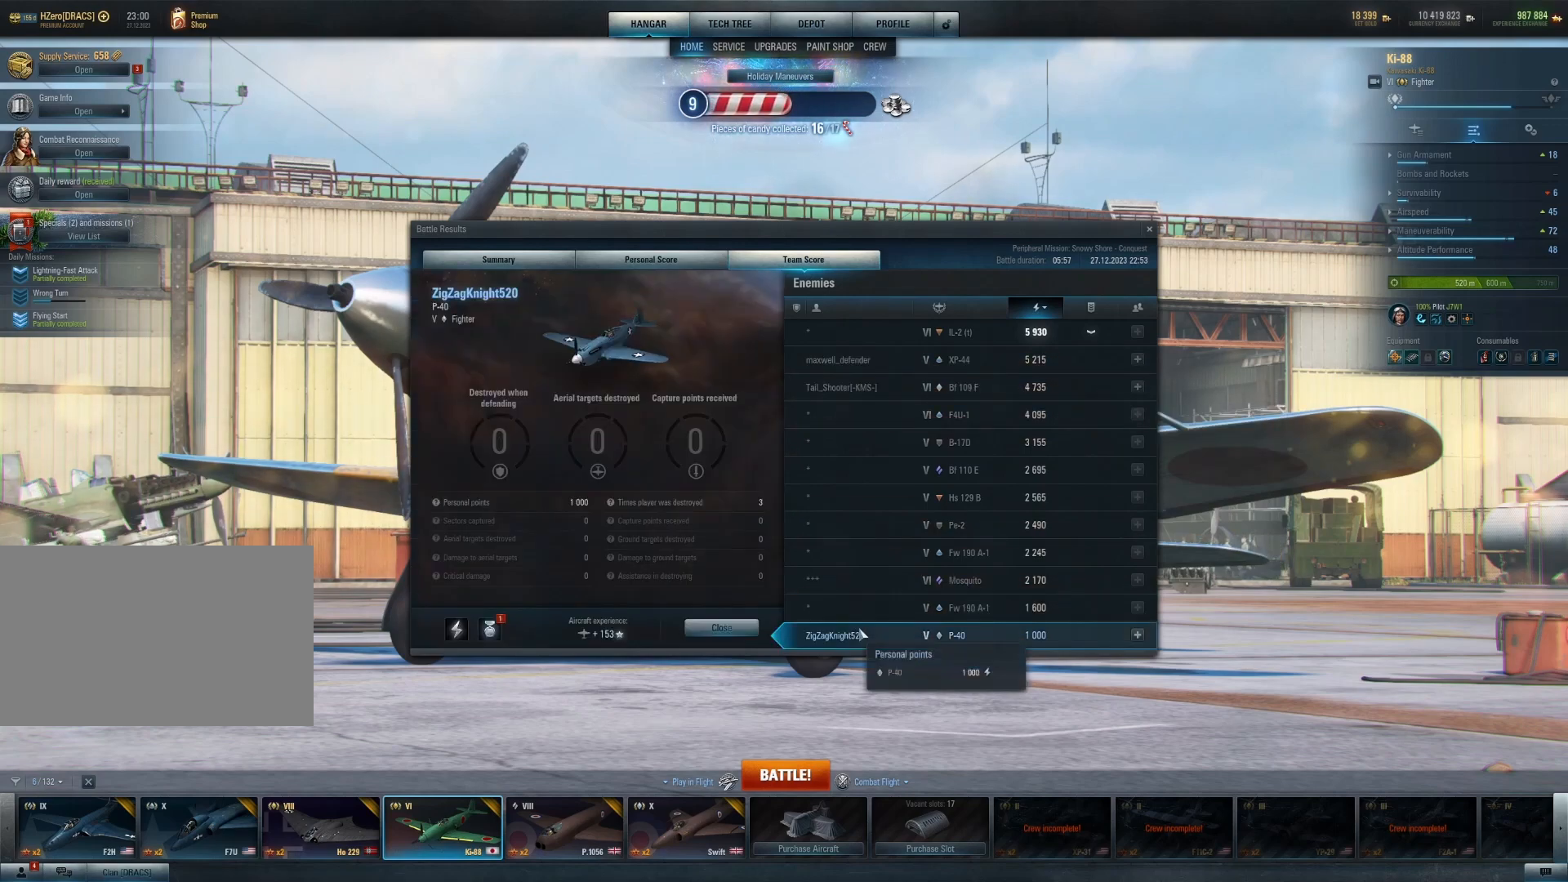
{"keys": [], "mouse": [], "mouse_move": "still", "events": []}
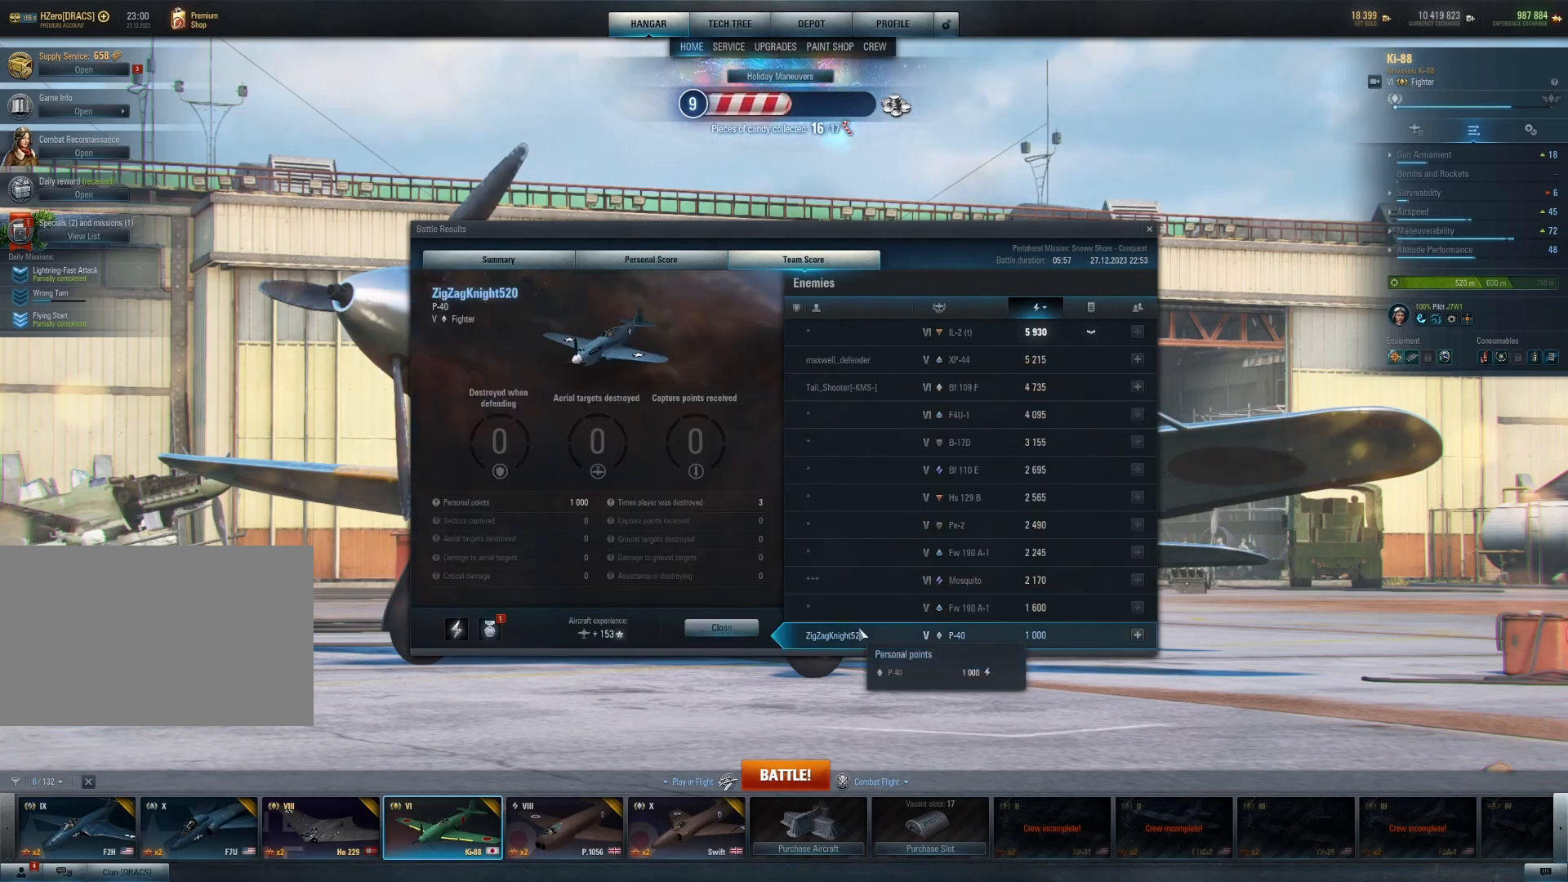
{"keys": [], "mouse": [], "mouse_move": "left", "events": []}
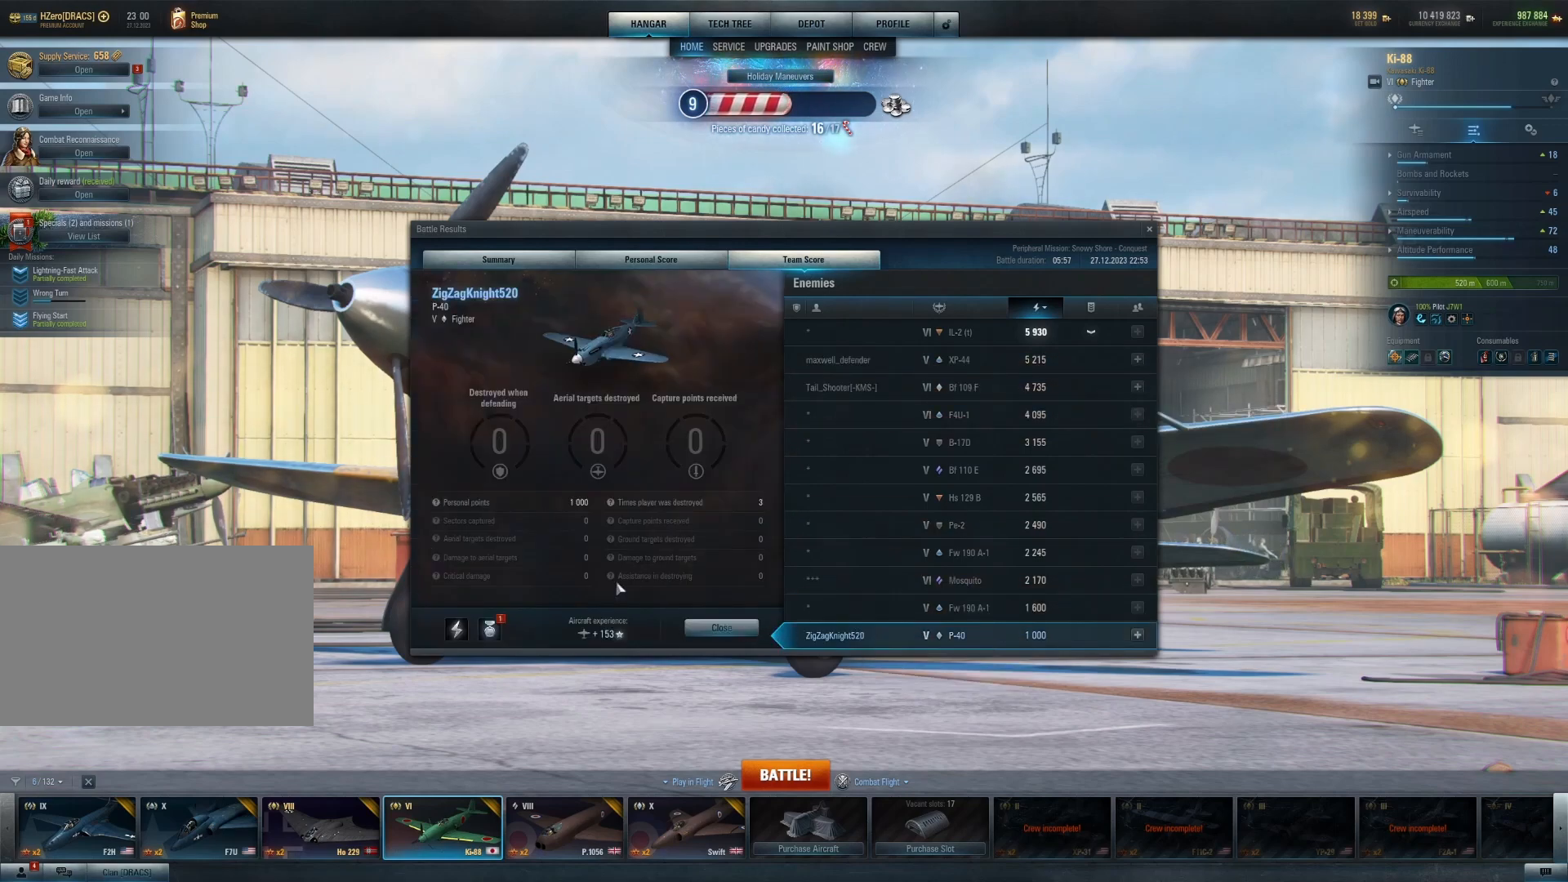
{"keys": [], "mouse": [], "mouse_move": "still", "events": []}
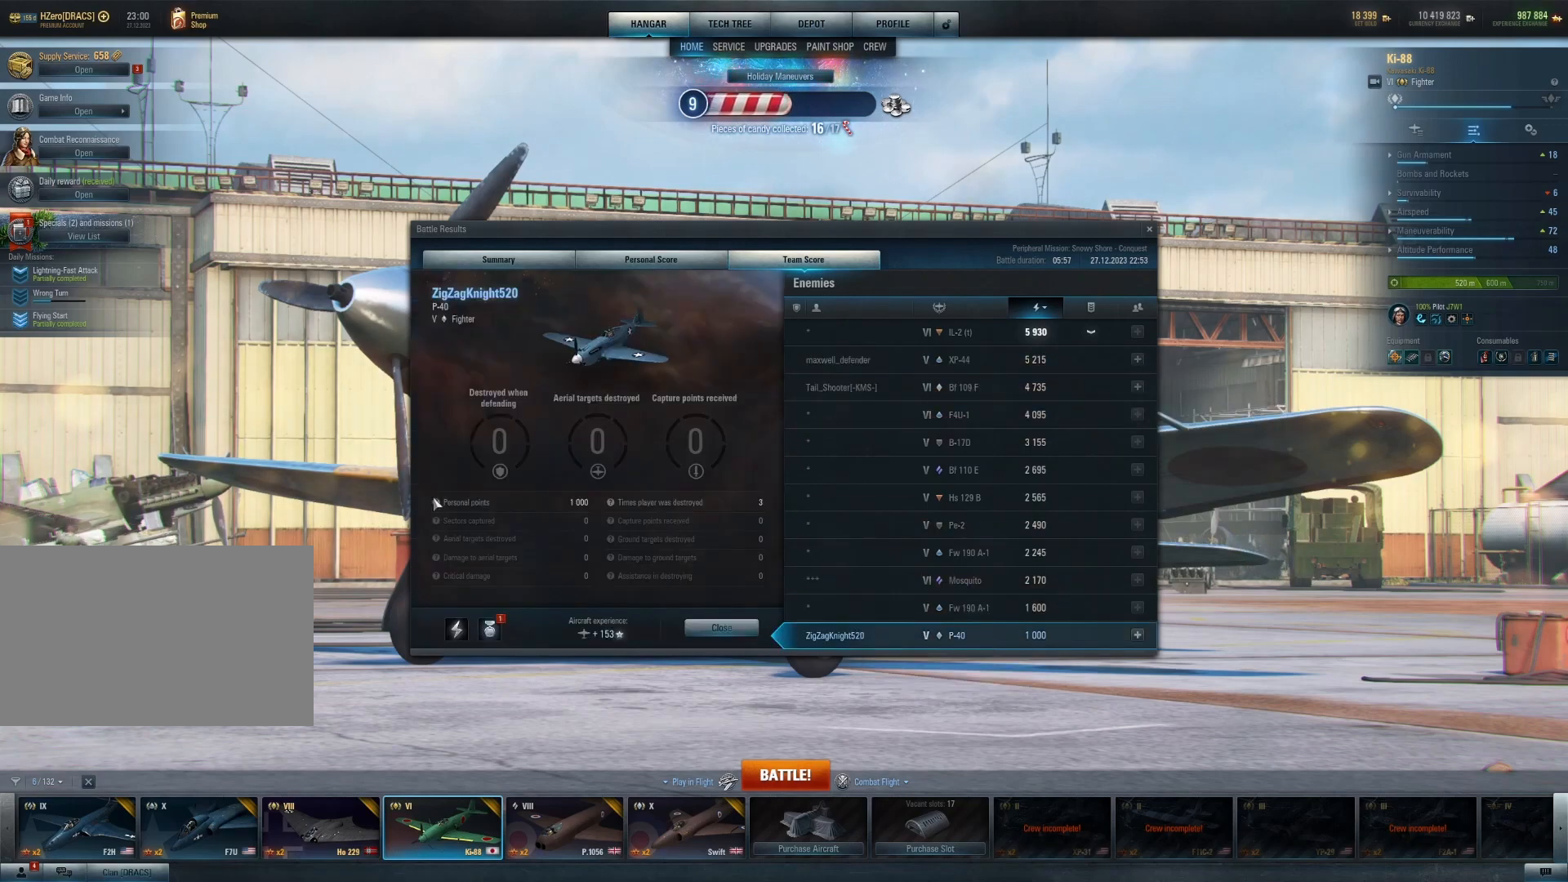
{"keys": [], "mouse": [], "mouse_move": "still", "events": []}
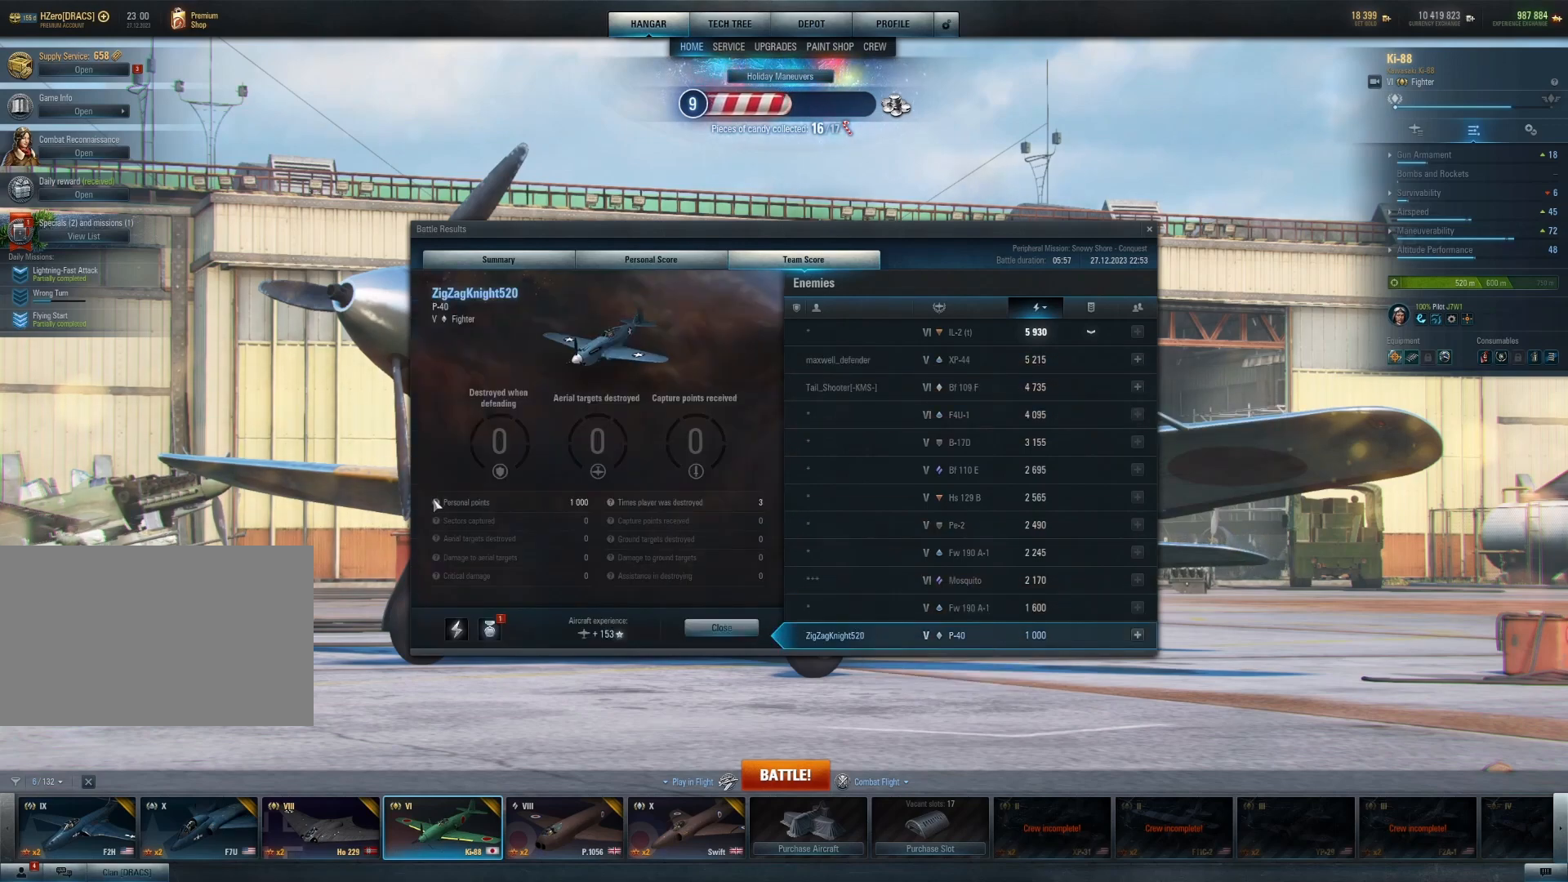
{"keys": [], "mouse": [], "mouse_move": "still", "events": []}
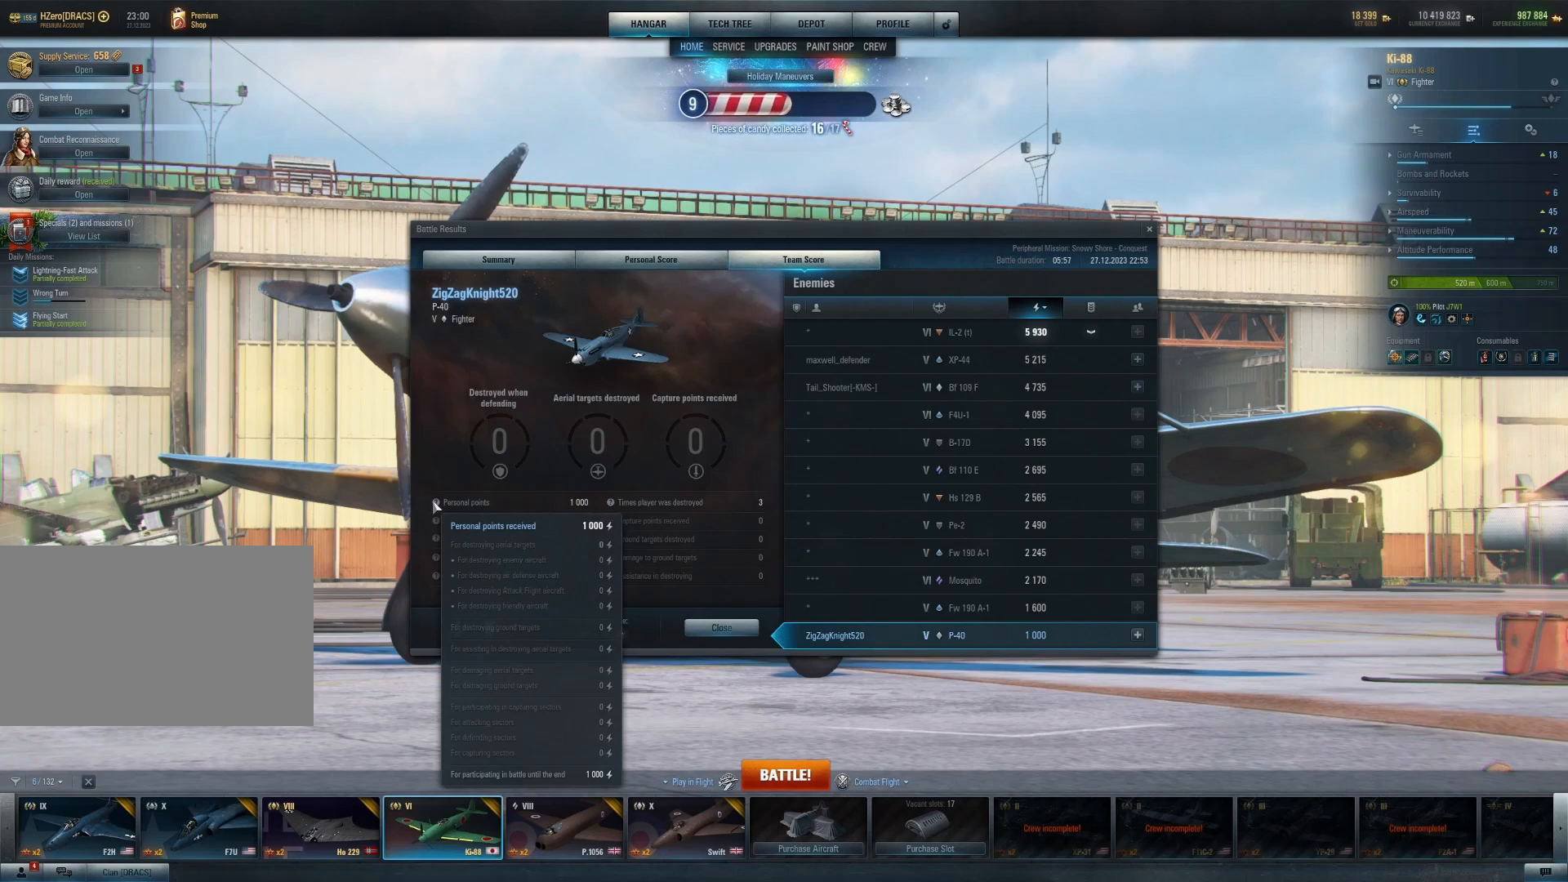
{"keys": [], "mouse": [], "mouse_move": "still", "events": []}
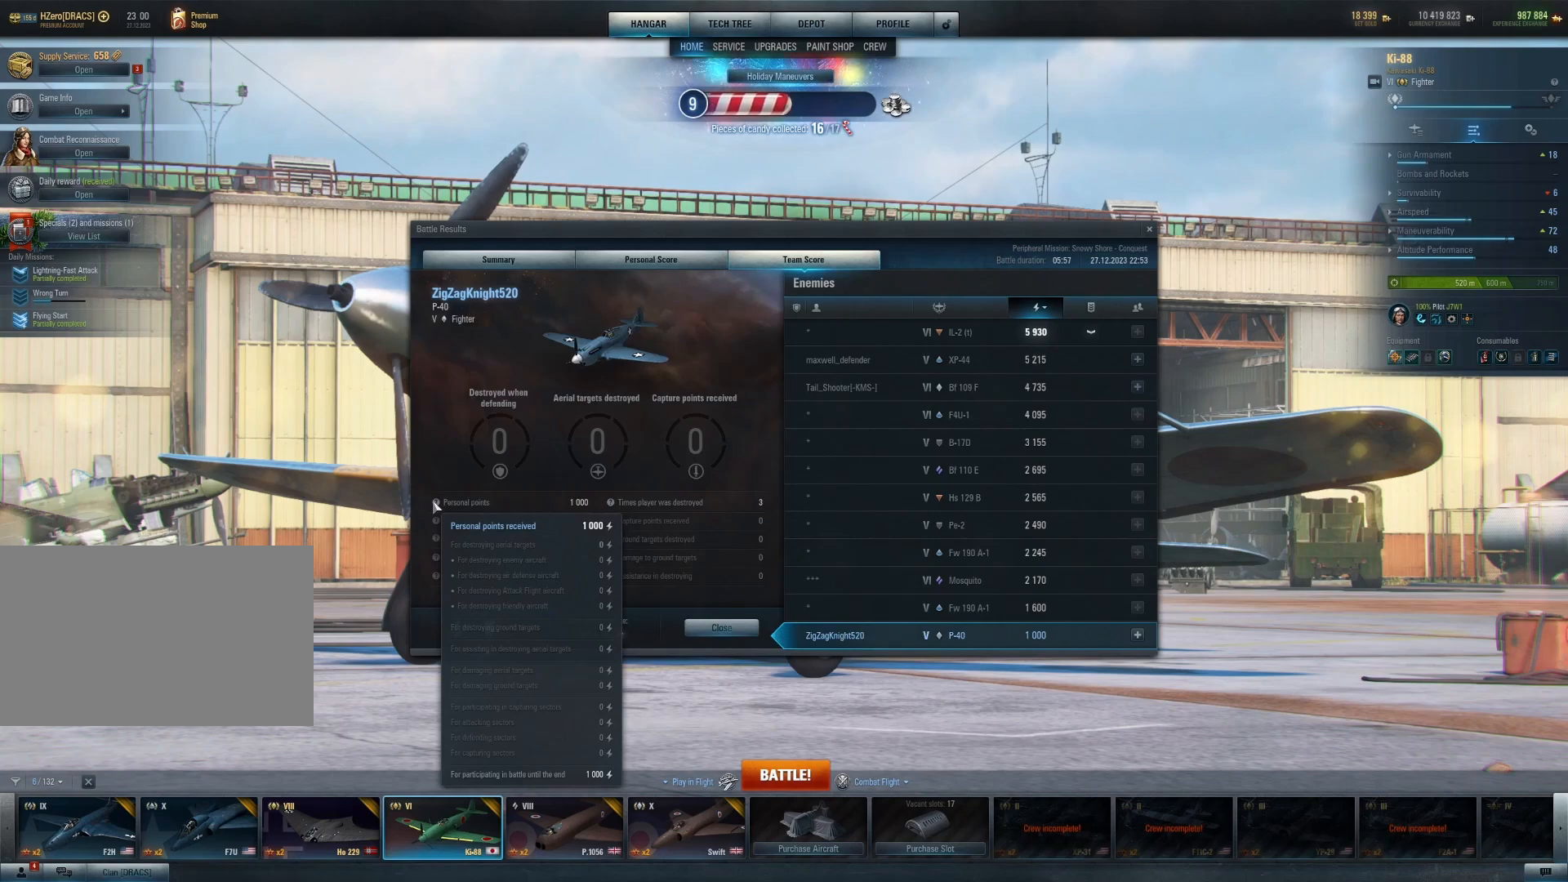
{"keys": [], "mouse": [], "mouse_move": "still", "events": []}
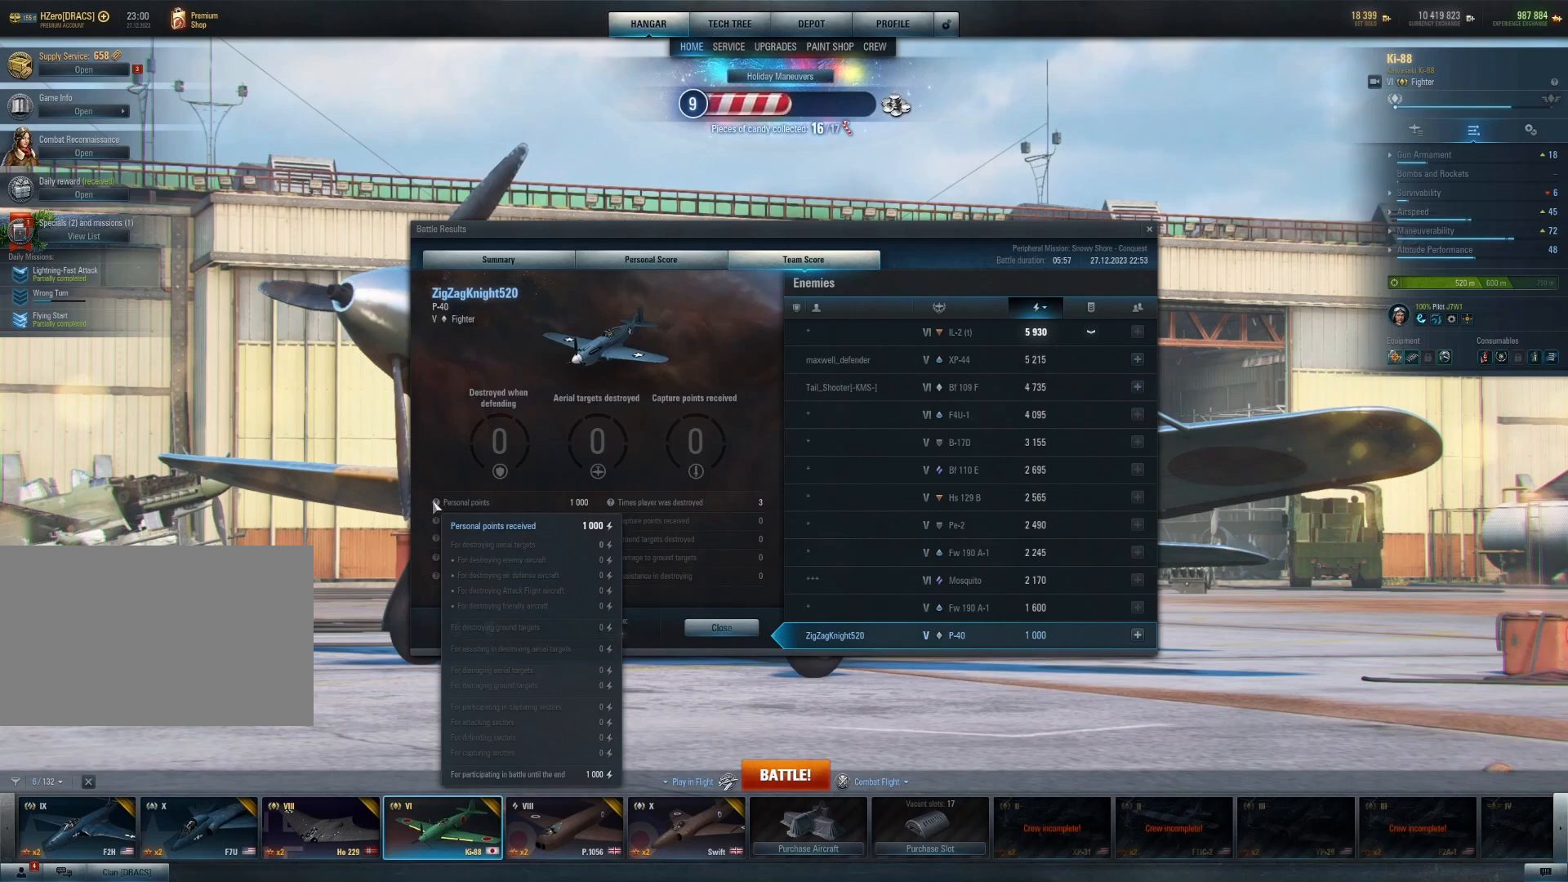
{"keys": [], "mouse": [], "mouse_move": "still", "events": []}